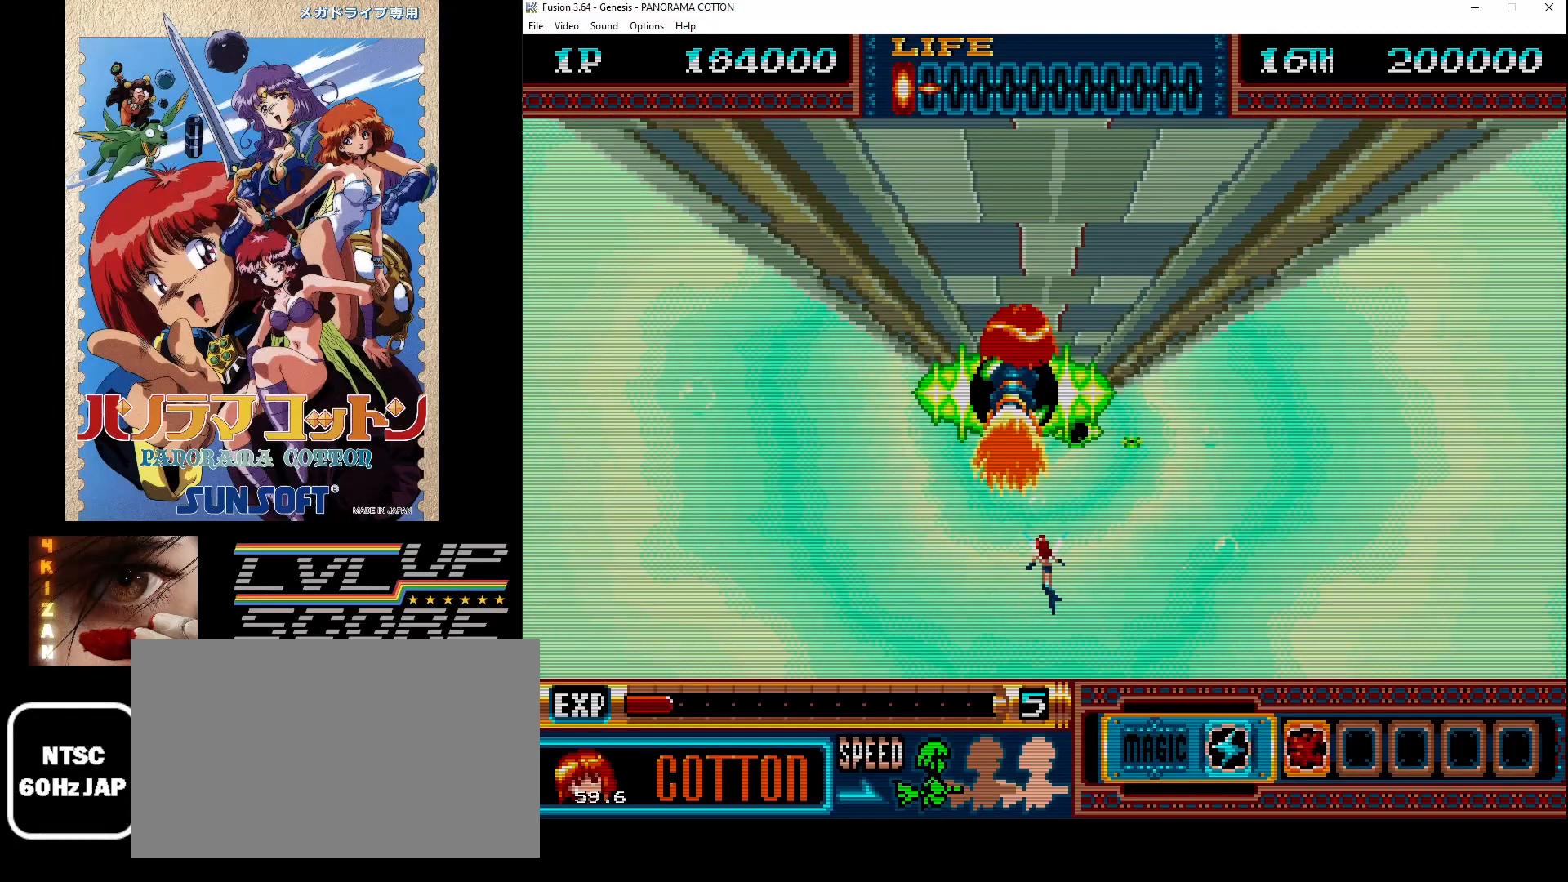
Gameplay with a controller (Xbox layout); each line is a JSON object with the inputs held at the frame after it. "events" lists button and stick changes between this image and that frame as [ms after this image, input, new state], when the widget could be followed in between. Not read: L1 L2 L3 R1 R2 R3.
{"buttons": ["B"], "events": [[33, "B", "down"], [67, "B", "up"], [183, "B", "down"], [233, "B", "up"], [333, "B", "down"], [400, "B", "up"], [483, "B", "down"]]}
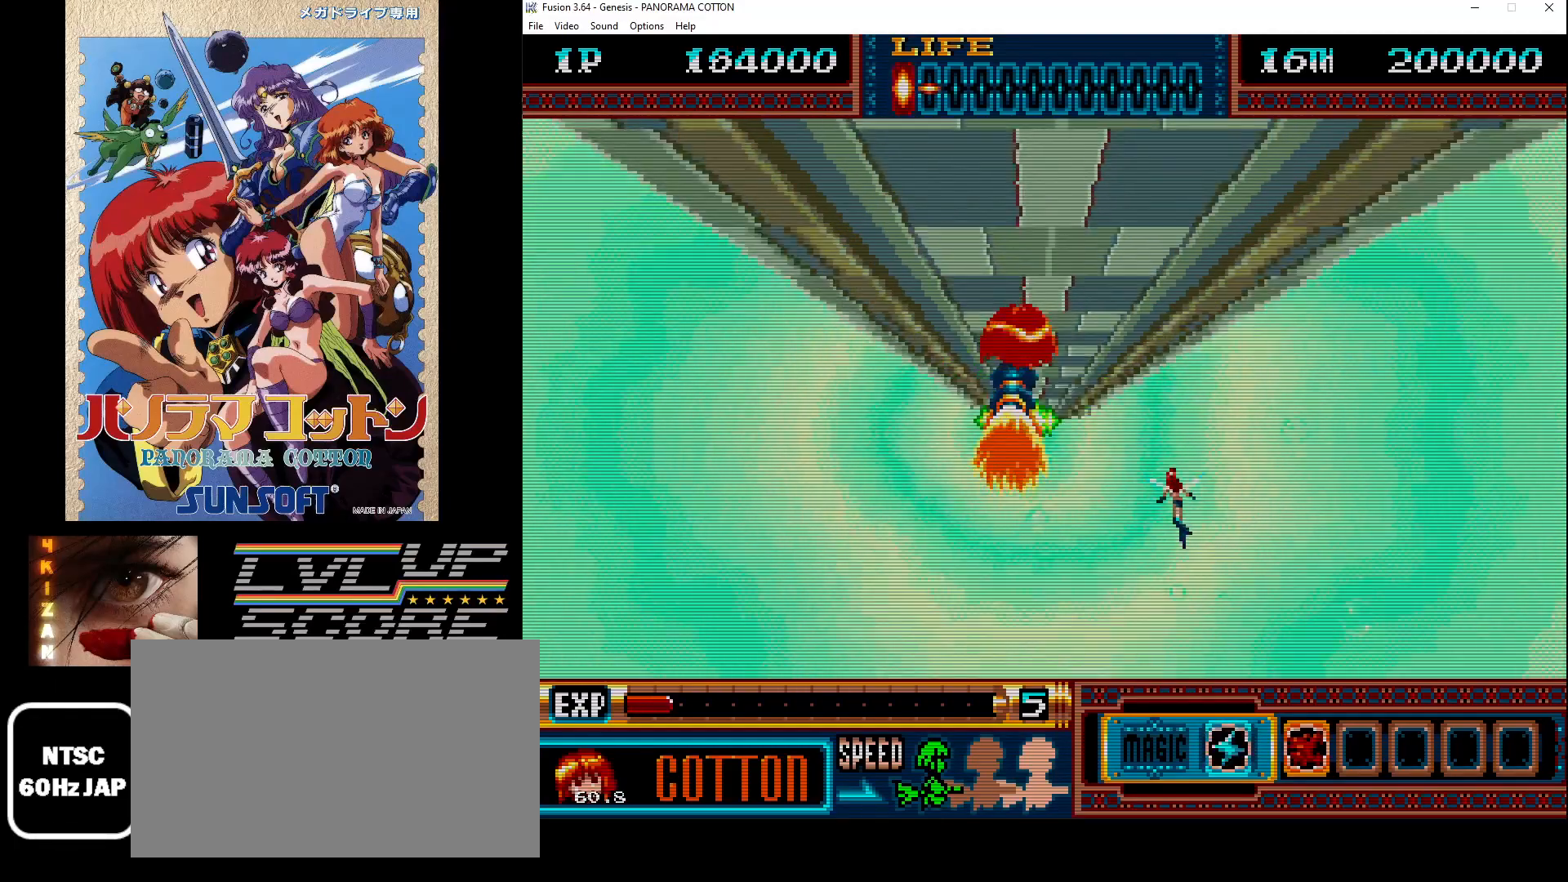
{"buttons": ["B"], "events": [[50, "B", "up"], [67, "DPAD_RIGHT", "down"], [133, "B", "down"], [200, "B", "up"], [250, "DPAD_RIGHT", "up"], [300, "B", "down"], [350, "B", "up"], [450, "B", "down"]]}
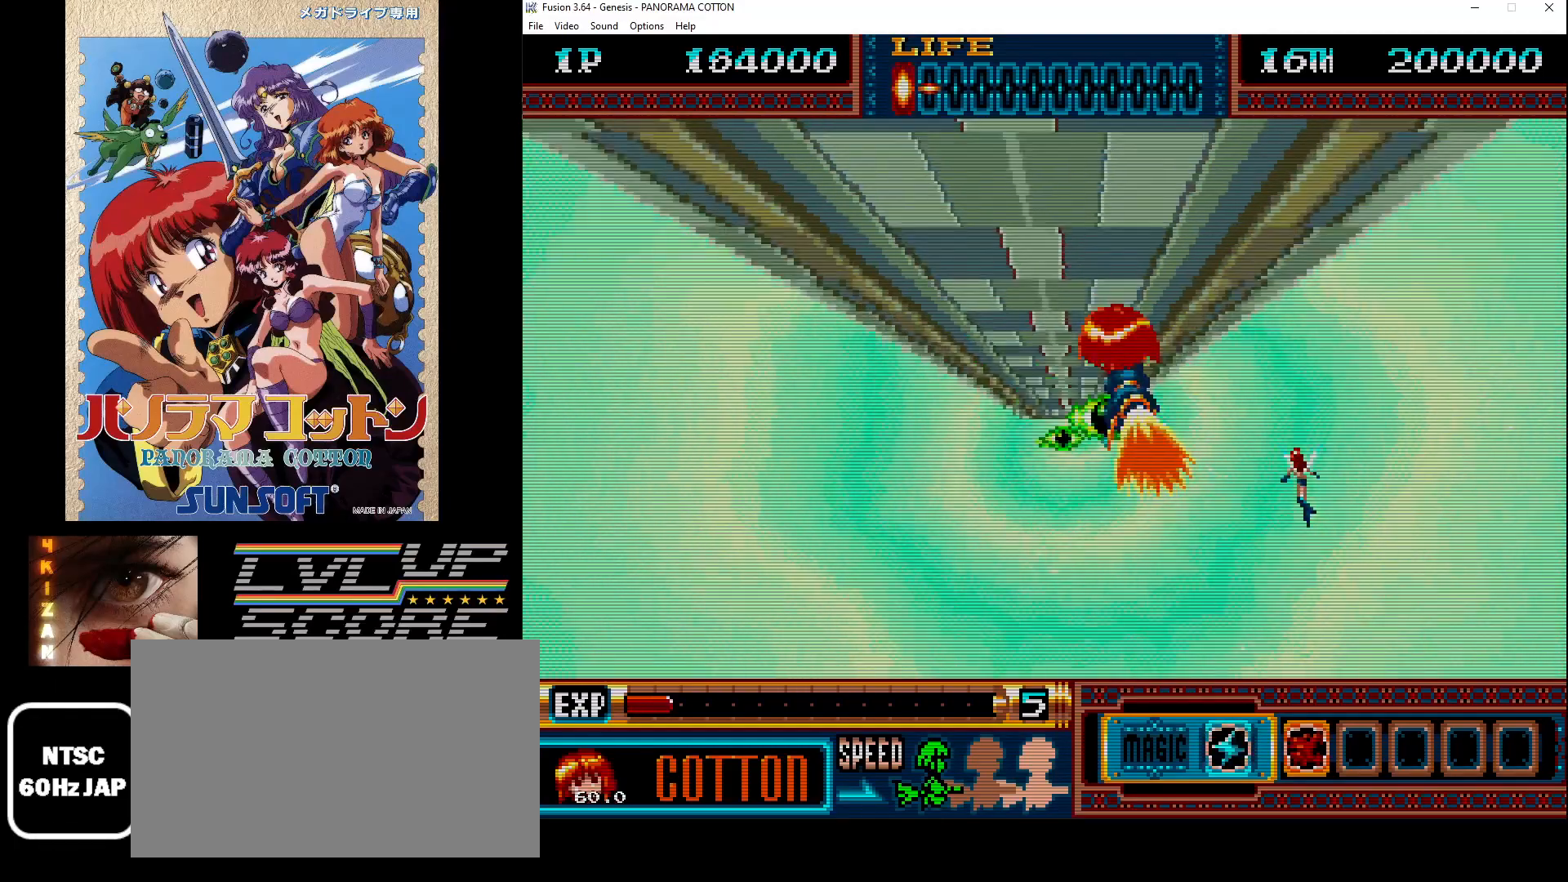
{"buttons": [], "events": [[17, "B", "up"], [100, "B", "down"], [183, "B", "up"], [233, "DPAD_LEFT", "down"], [267, "B", "down"], [317, "B", "up"], [417, "B", "down"], [433, "DPAD_LEFT", "up"], [467, "B", "up"]]}
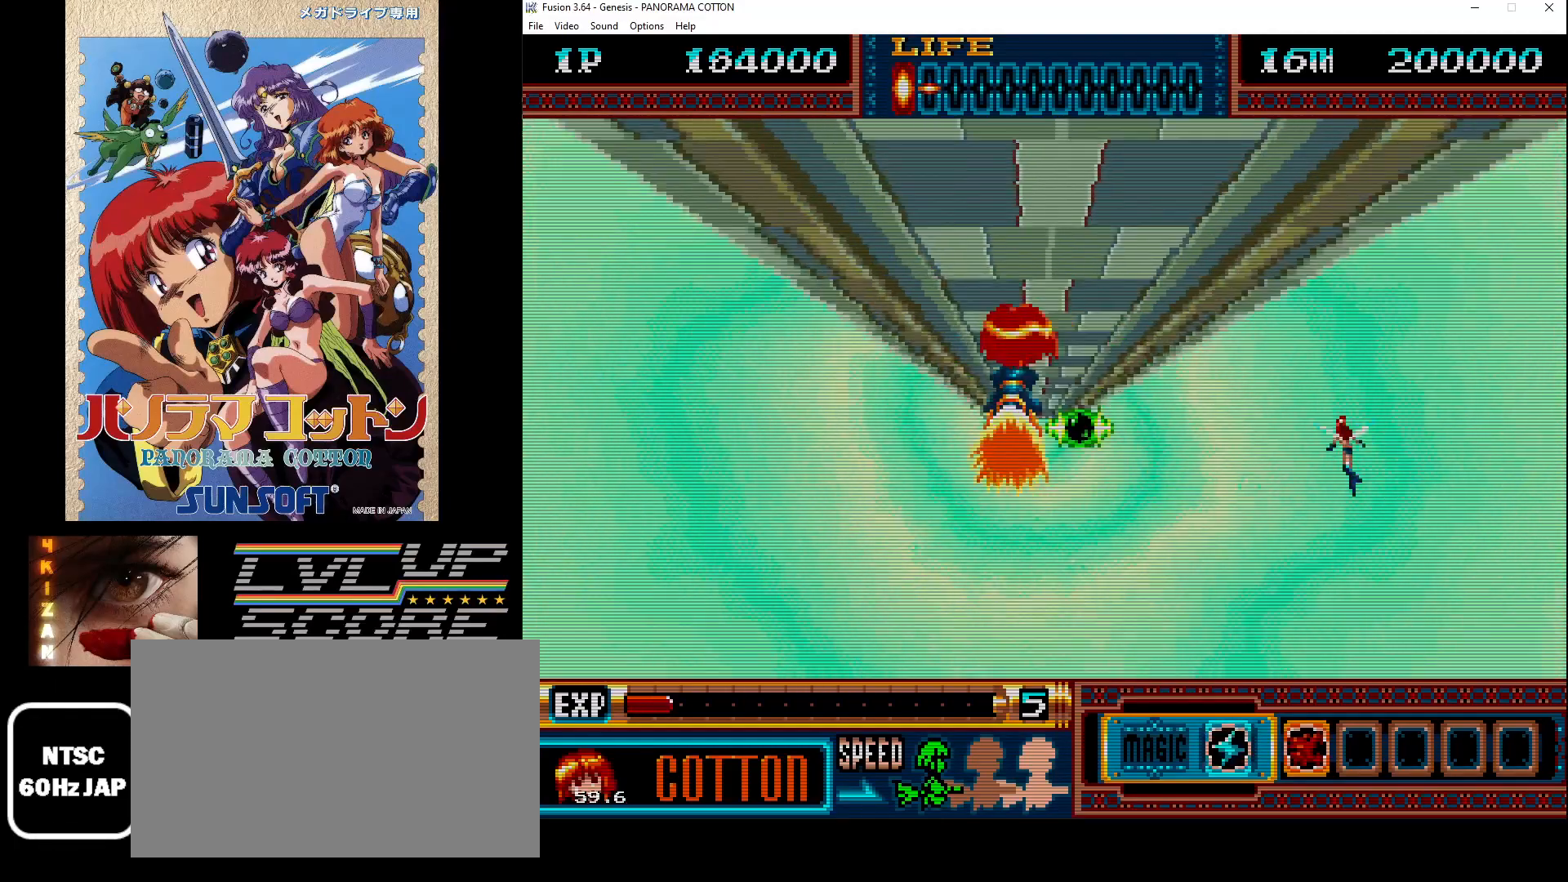
{"buttons": [], "events": [[100, "B", "down"], [150, "B", "up"], [267, "B", "down"], [317, "B", "up"], [417, "B", "down"], [483, "B", "up"]]}
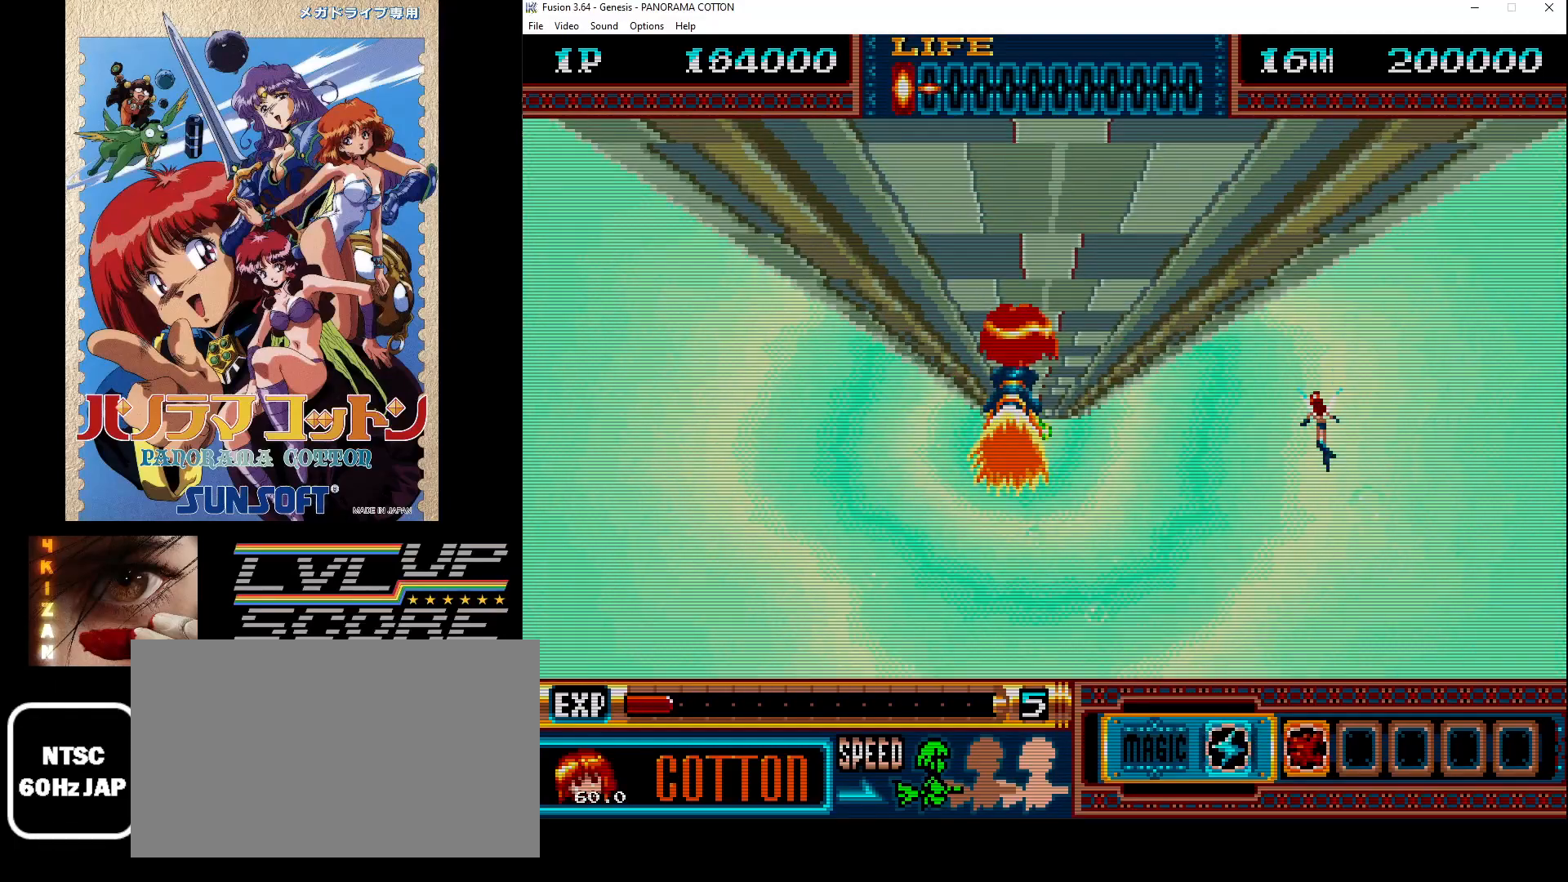
{"buttons": [], "events": [[83, "B", "down"], [83, "DPAD_RIGHT", "down"], [133, "B", "up"], [250, "B", "down"], [250, "DPAD_RIGHT", "up"], [317, "B", "up"], [450, "B", "down"], [467, "B", "up"]]}
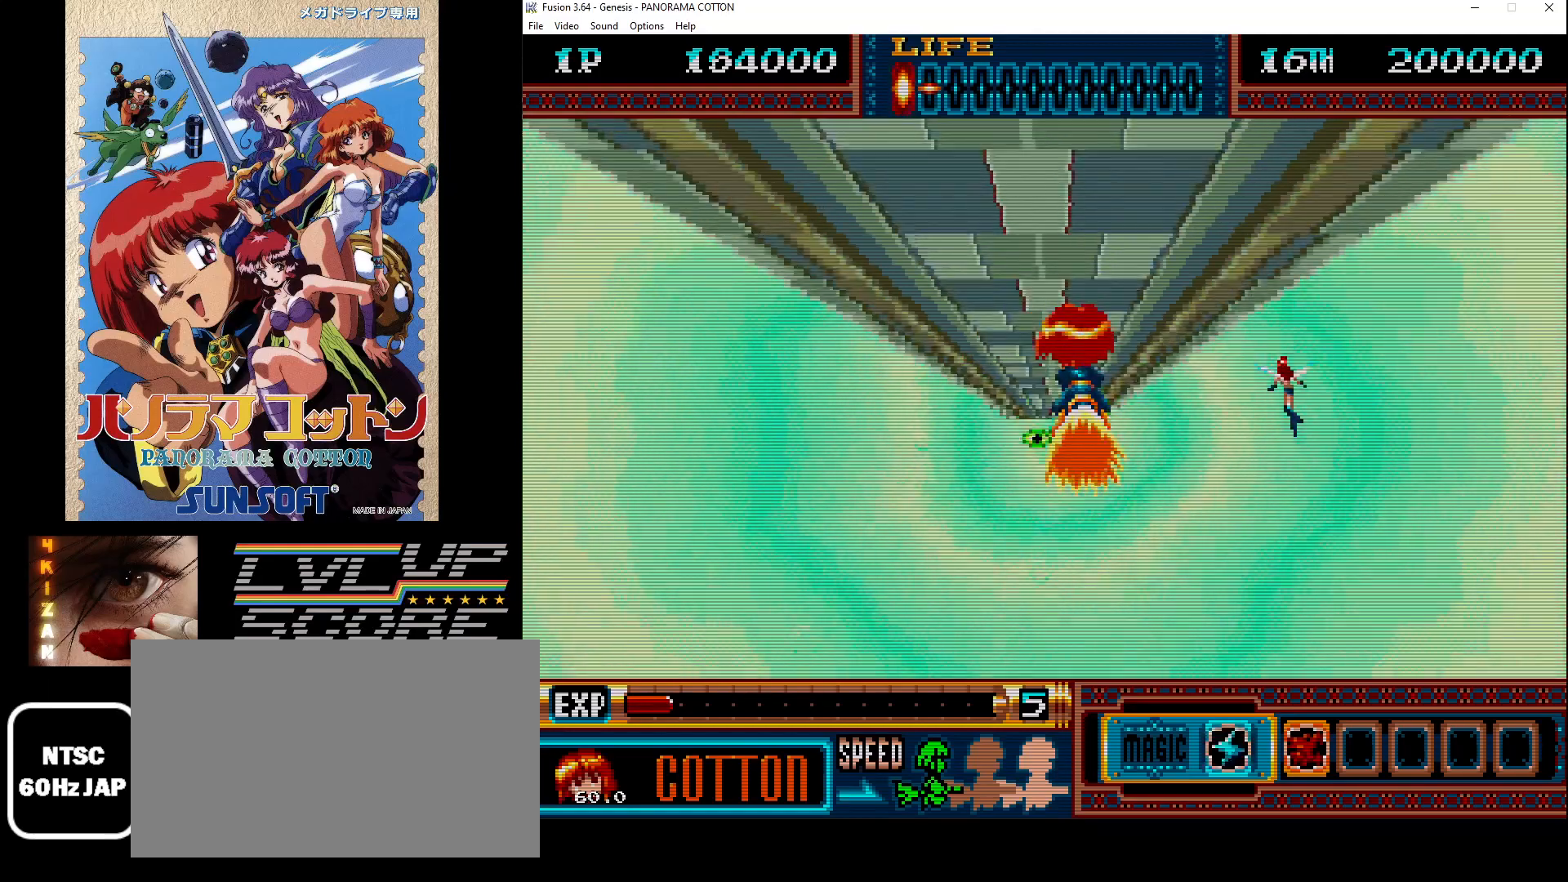
{"buttons": [], "events": [[83, "B", "down"], [133, "B", "up"], [250, "B", "down"], [250, "DPAD_LEFT", "down"], [300, "B", "up"], [417, "B", "down"], [417, "DPAD_LEFT", "up"], [500, "B", "up"]]}
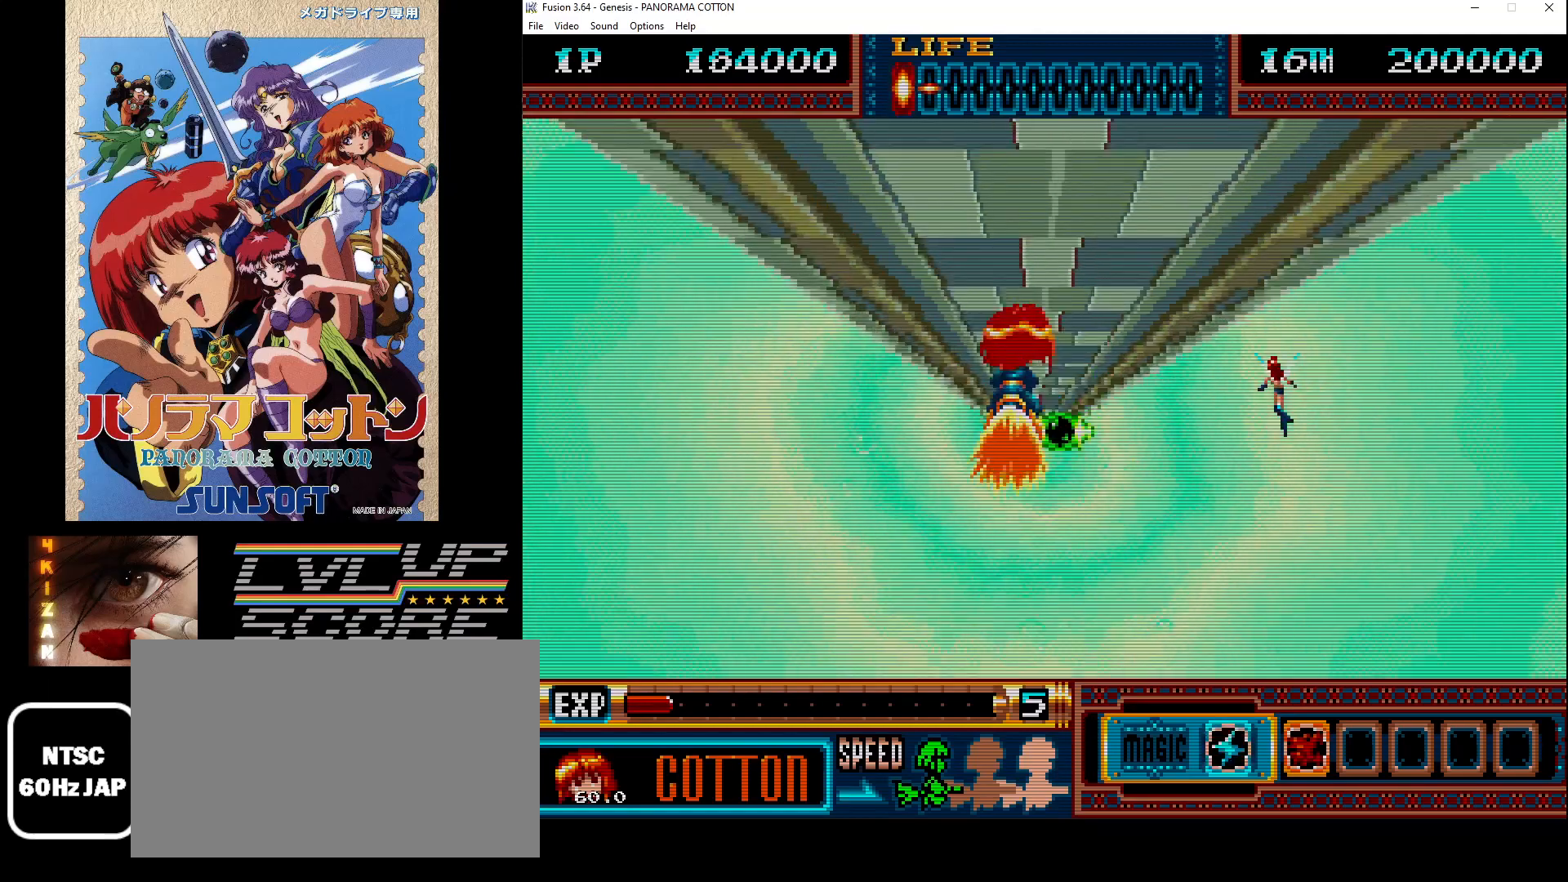
{"buttons": ["B"], "events": [[117, "B", "down"], [167, "B", "up"], [467, "B", "down"]]}
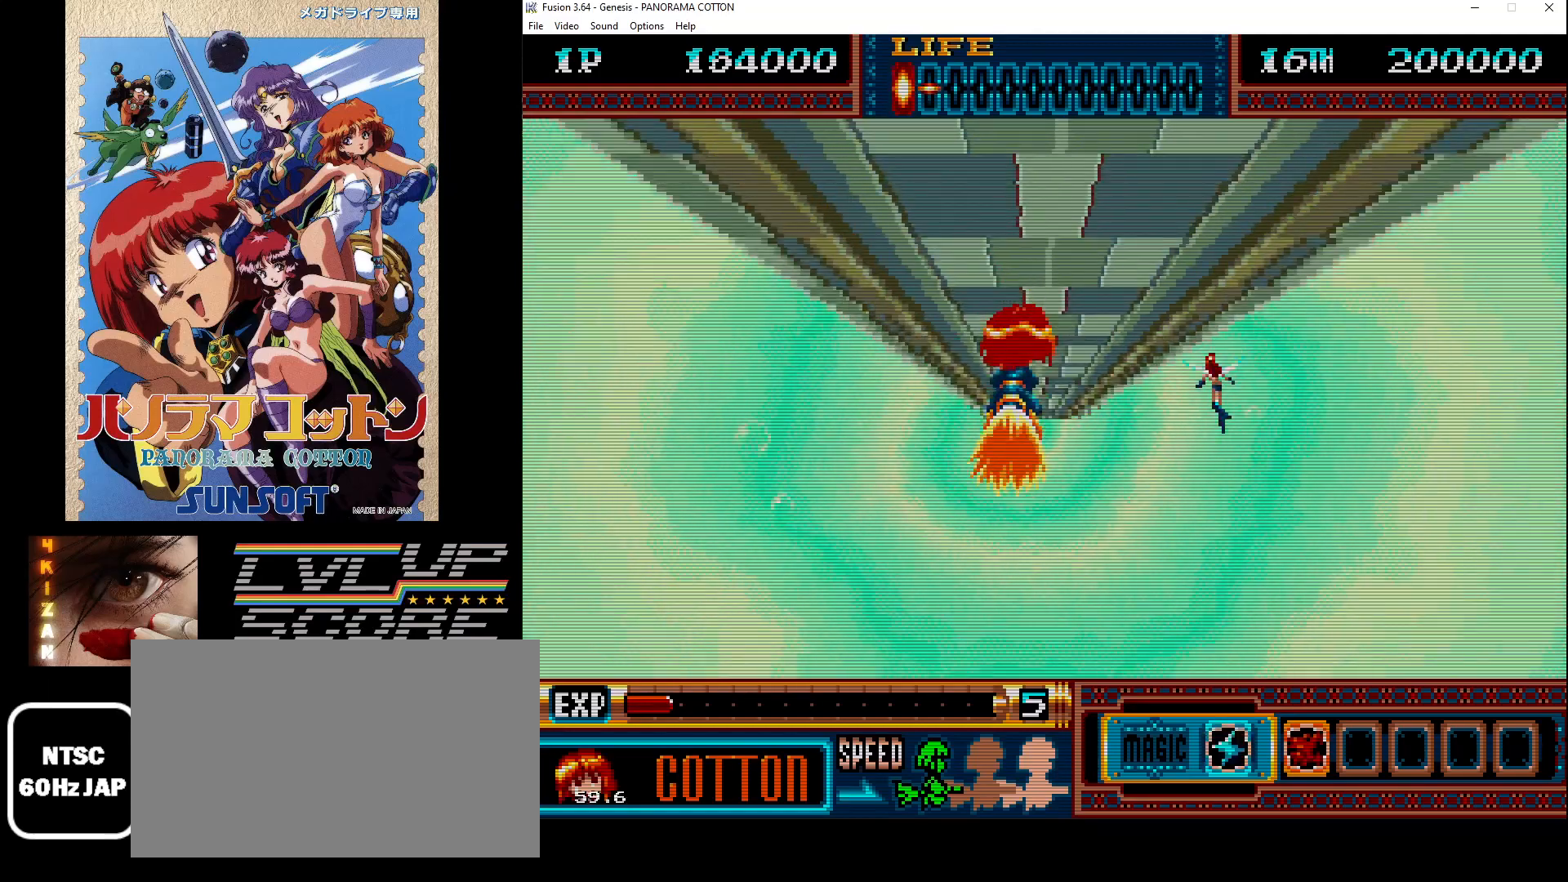
{"buttons": ["B"], "events": [[33, "B", "up"], [33, "DPAD_DOWN", "down"], [33, "DPAD_RIGHT", "down"], [117, "B", "down"], [117, "DPAD_DOWN", "up"], [200, "B", "up"], [200, "DPAD_RIGHT", "up"], [317, "B", "down"], [383, "B", "up"], [500, "B", "down"]]}
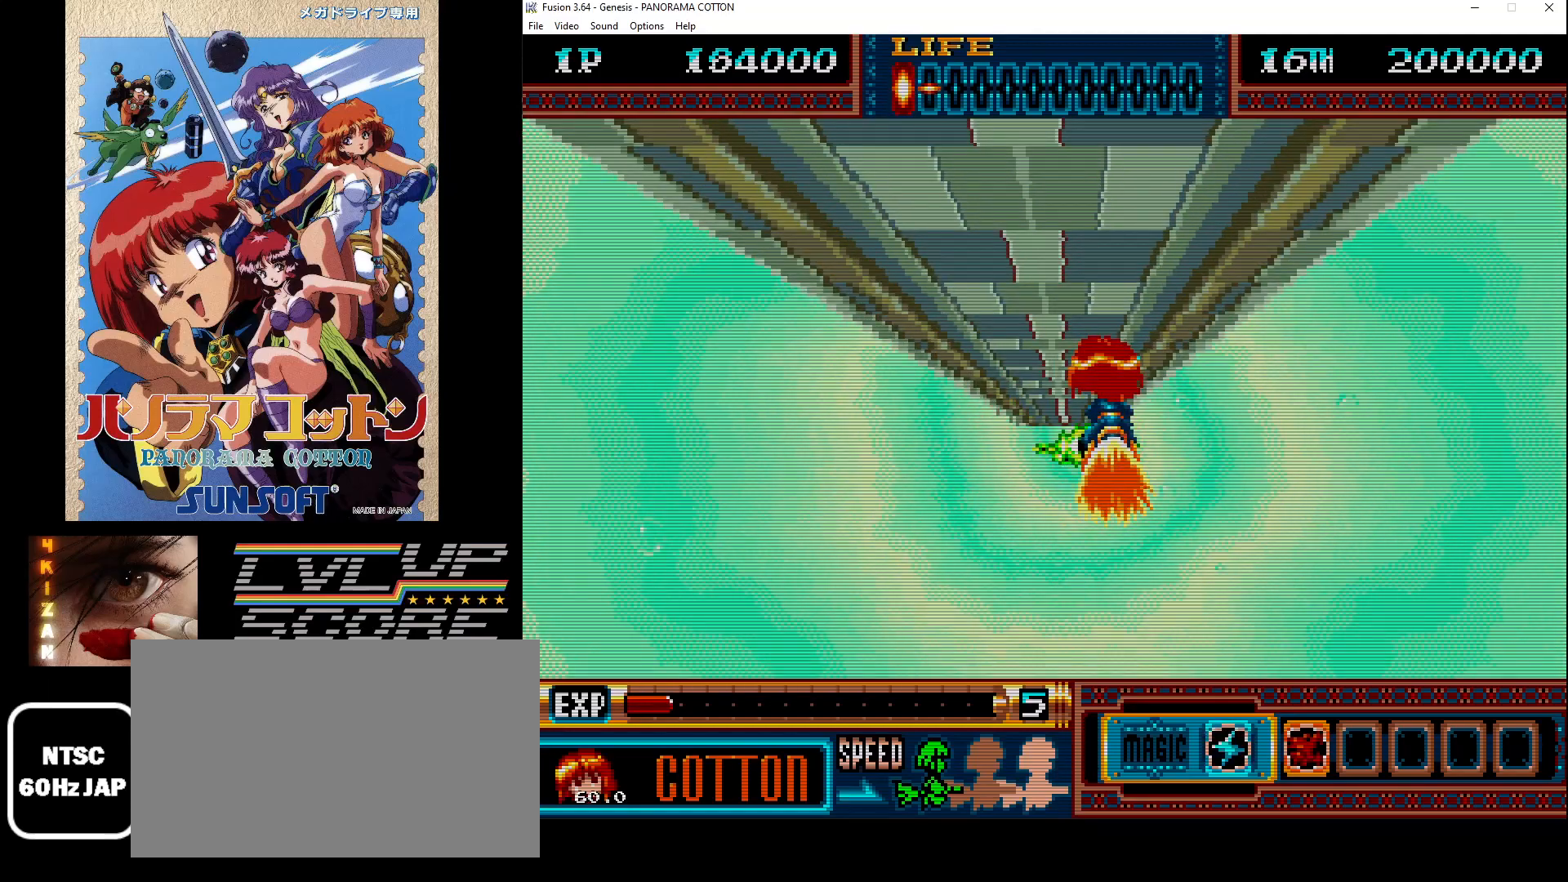
{"buttons": [], "events": [[67, "B", "up"], [150, "DPAD_RIGHT", "down"], [183, "B", "down"], [250, "B", "up"], [267, "DPAD_RIGHT", "up"], [383, "B", "down"], [433, "B", "up"]]}
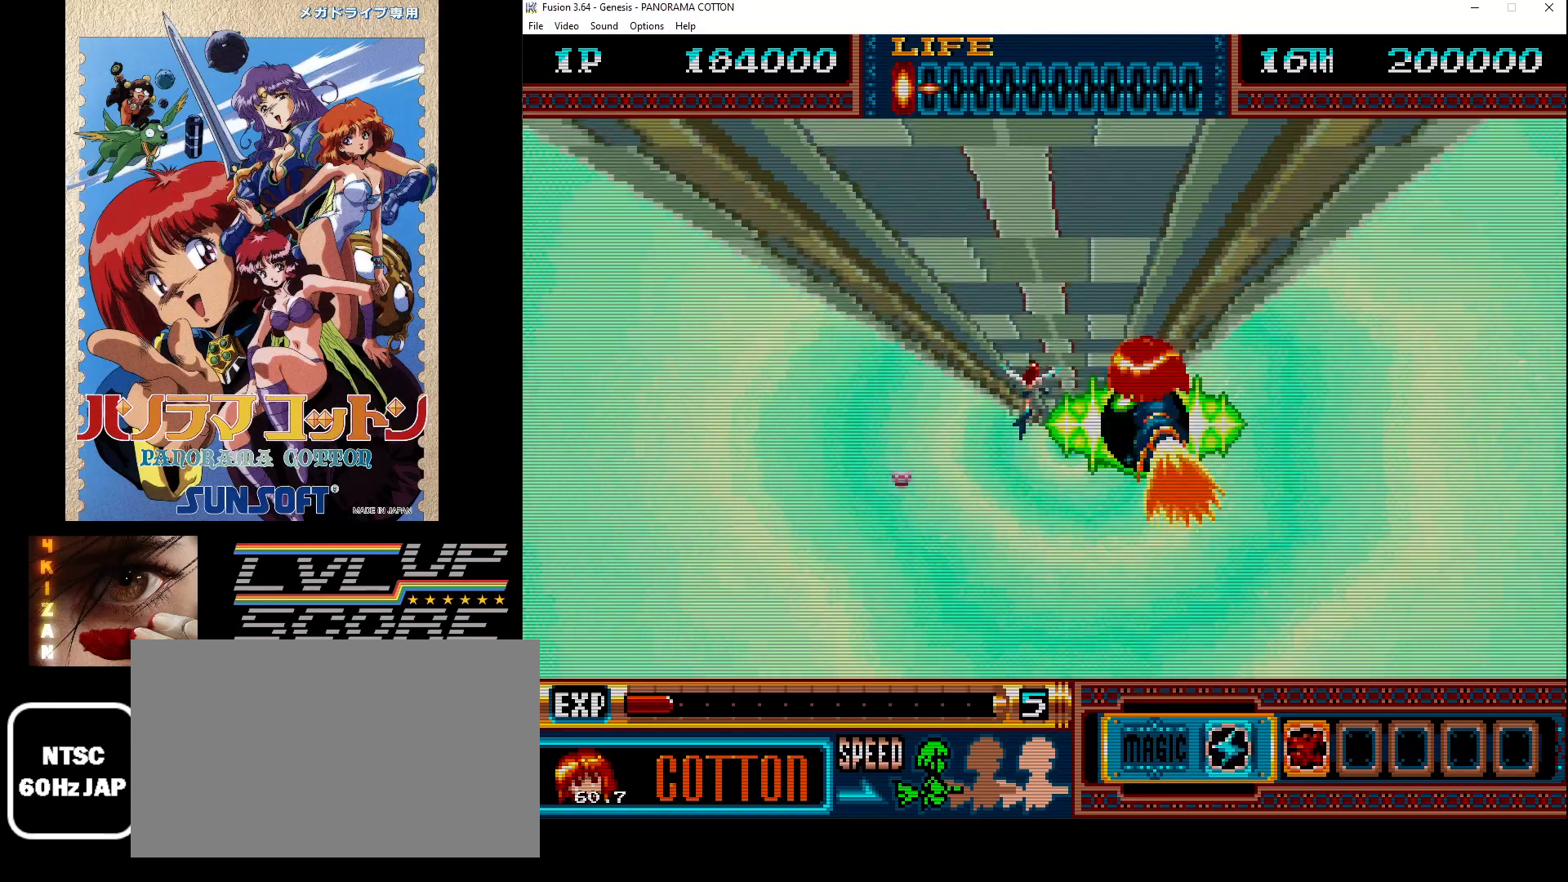
{"buttons": ["DPAD_LEFT"], "events": [[83, "B", "down"], [100, "DPAD_LEFT", "down"], [117, "B", "up"], [217, "B", "down"], [283, "B", "up"], [383, "B", "down"], [417, "DPAD_LEFT", "up"], [433, "DPAD_LEFT", "down"], [450, "B", "up"]]}
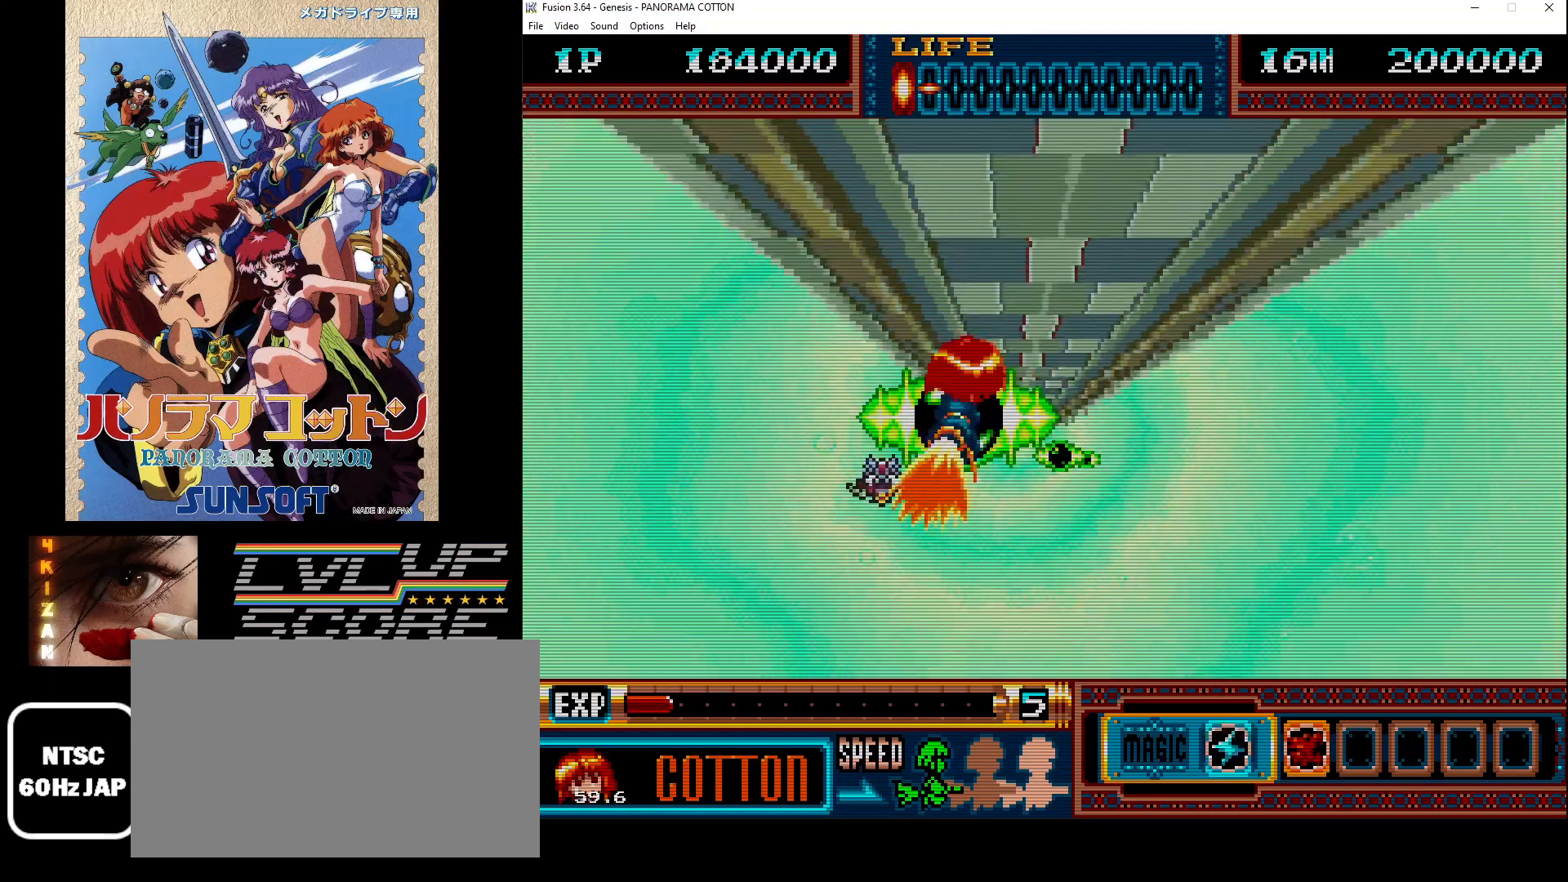
{"buttons": ["DPAD_RIGHT"], "events": [[50, "B", "down"], [117, "B", "up"], [117, "DPAD_LEFT", "up"], [200, "B", "down"], [267, "B", "up"], [367, "B", "down"], [450, "B", "up"], [483, "DPAD_RIGHT", "down"]]}
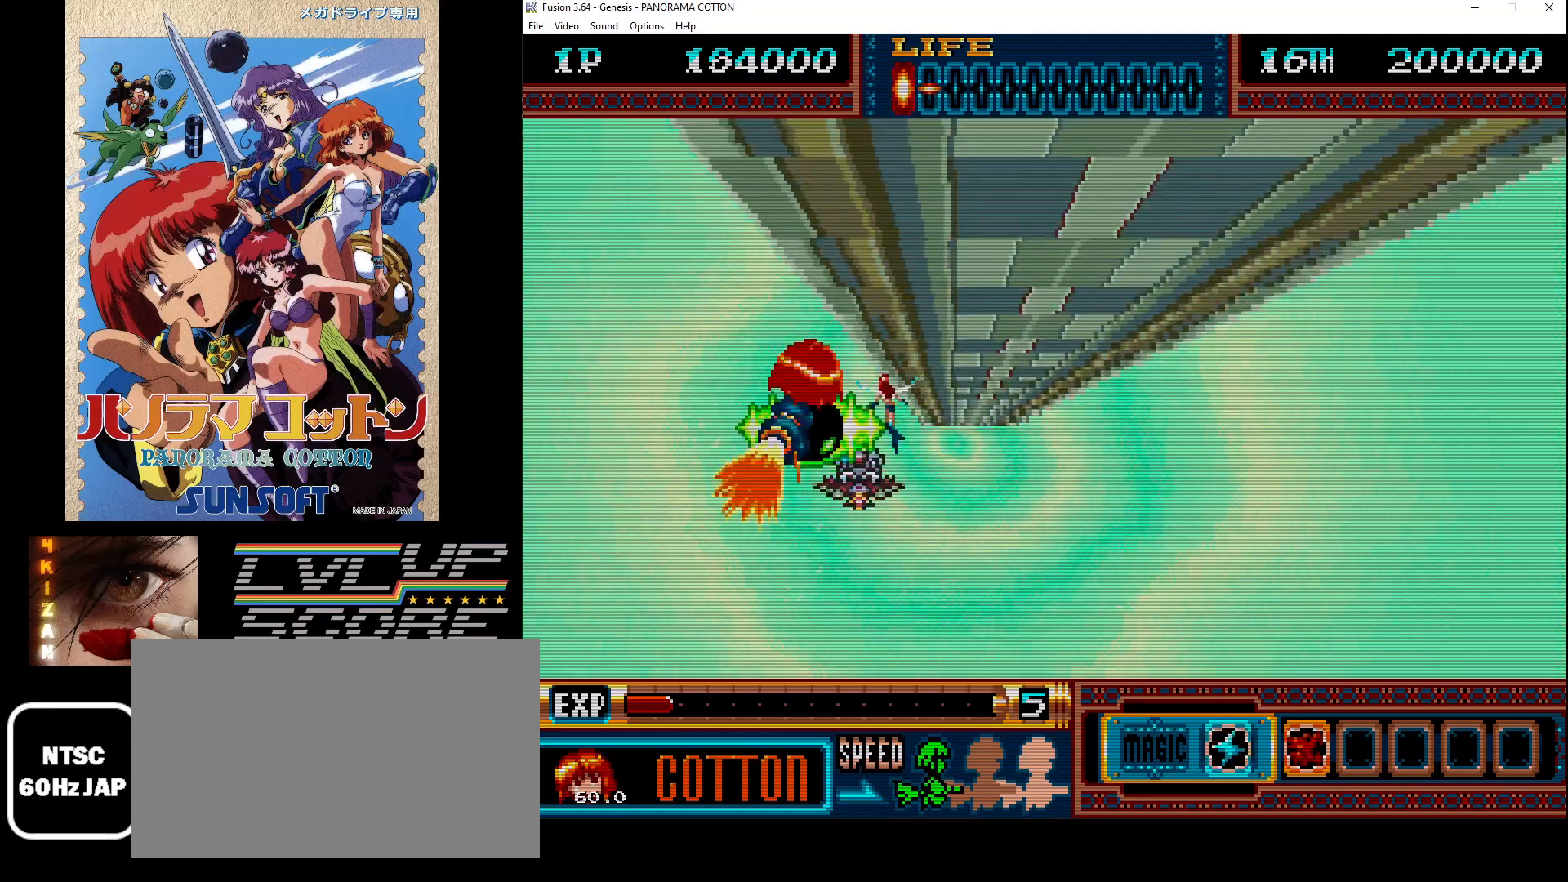
{"buttons": ["DPAD_RIGHT"], "events": [[33, "B", "down"], [100, "B", "up"], [100, "DPAD_RIGHT", "up"], [200, "B", "down"], [250, "B", "up"], [350, "B", "down"], [417, "B", "up"], [483, "DPAD_RIGHT", "down"]]}
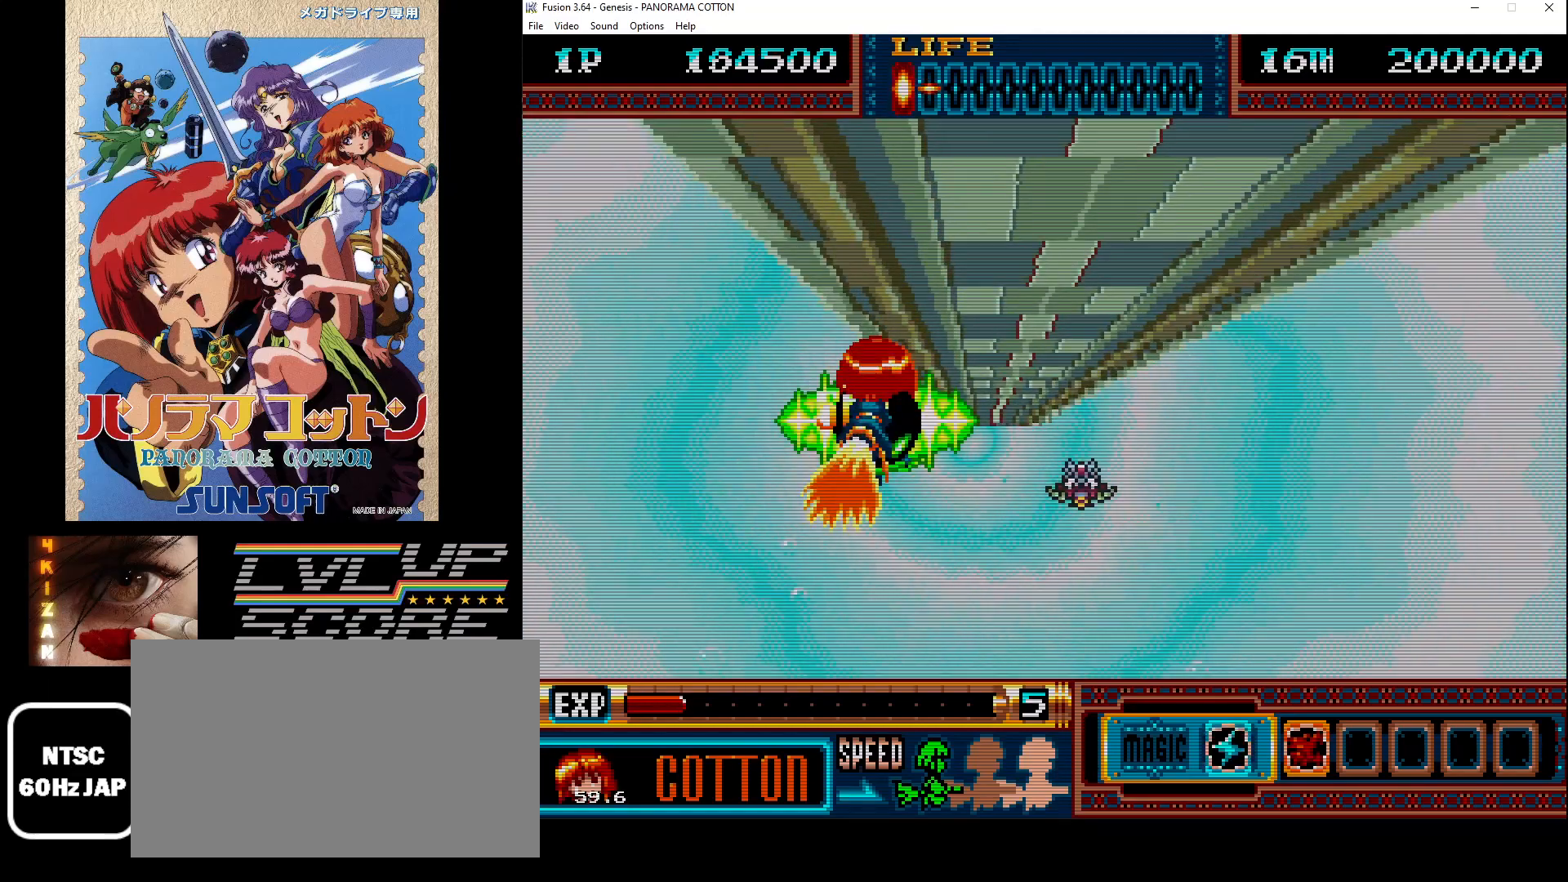
{"buttons": [], "events": [[17, "B", "down"], [100, "B", "up"], [200, "B", "down"], [267, "B", "up"], [333, "DPAD_RIGHT", "up"], [350, "B", "down"], [433, "B", "up"]]}
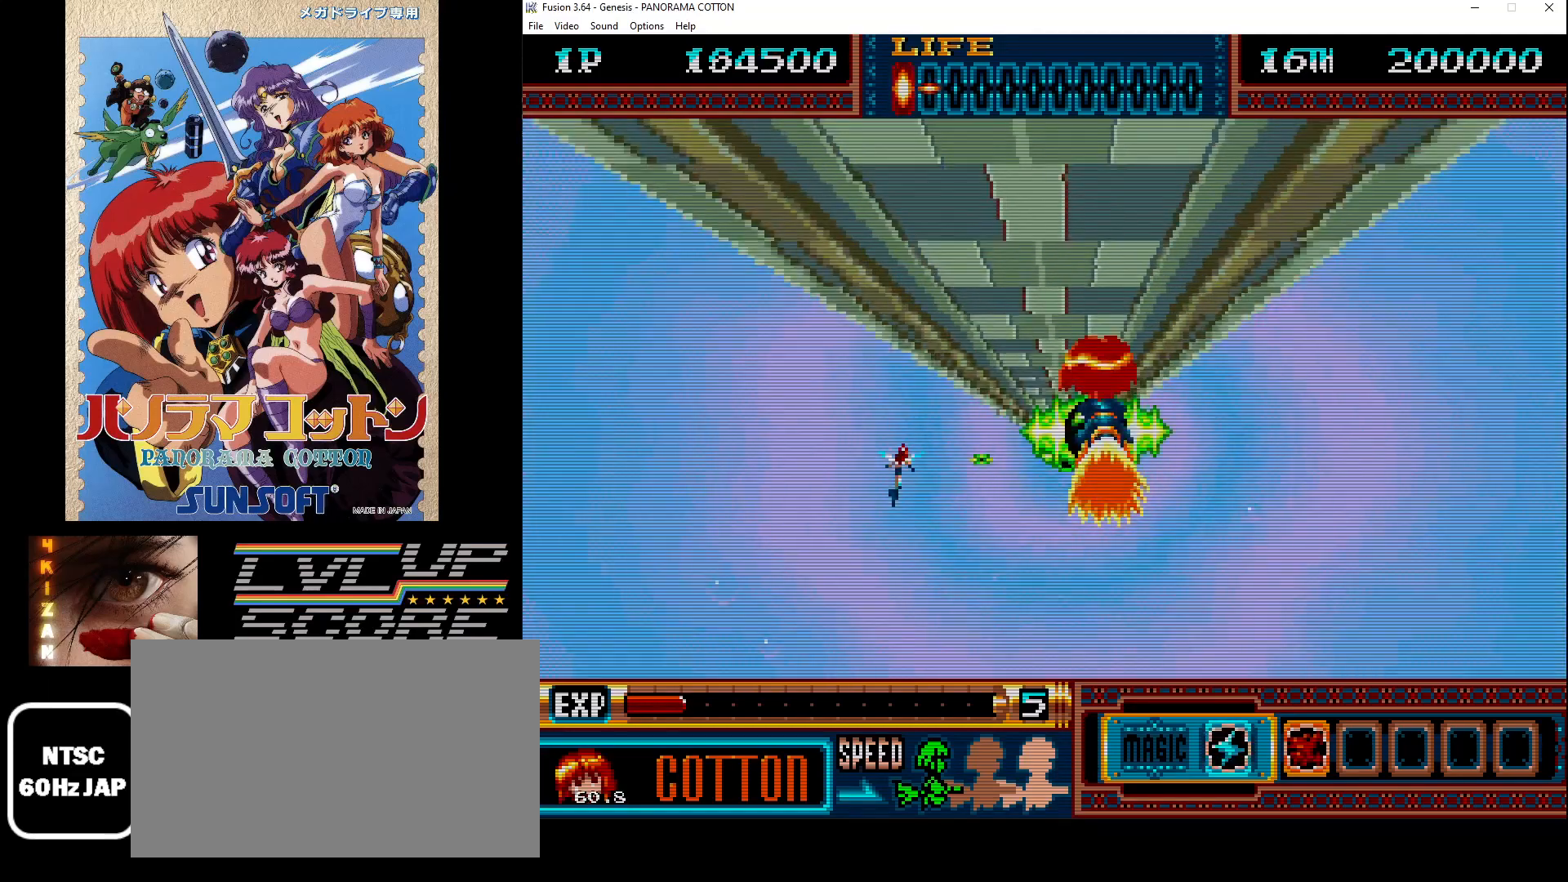
{"buttons": [], "events": [[33, "B", "down"], [83, "B", "up"], [167, "DPAD_DOWN", "down"], [183, "B", "down"], [250, "B", "up"], [267, "DPAD_DOWN", "up"], [350, "B", "down"], [417, "B", "up"]]}
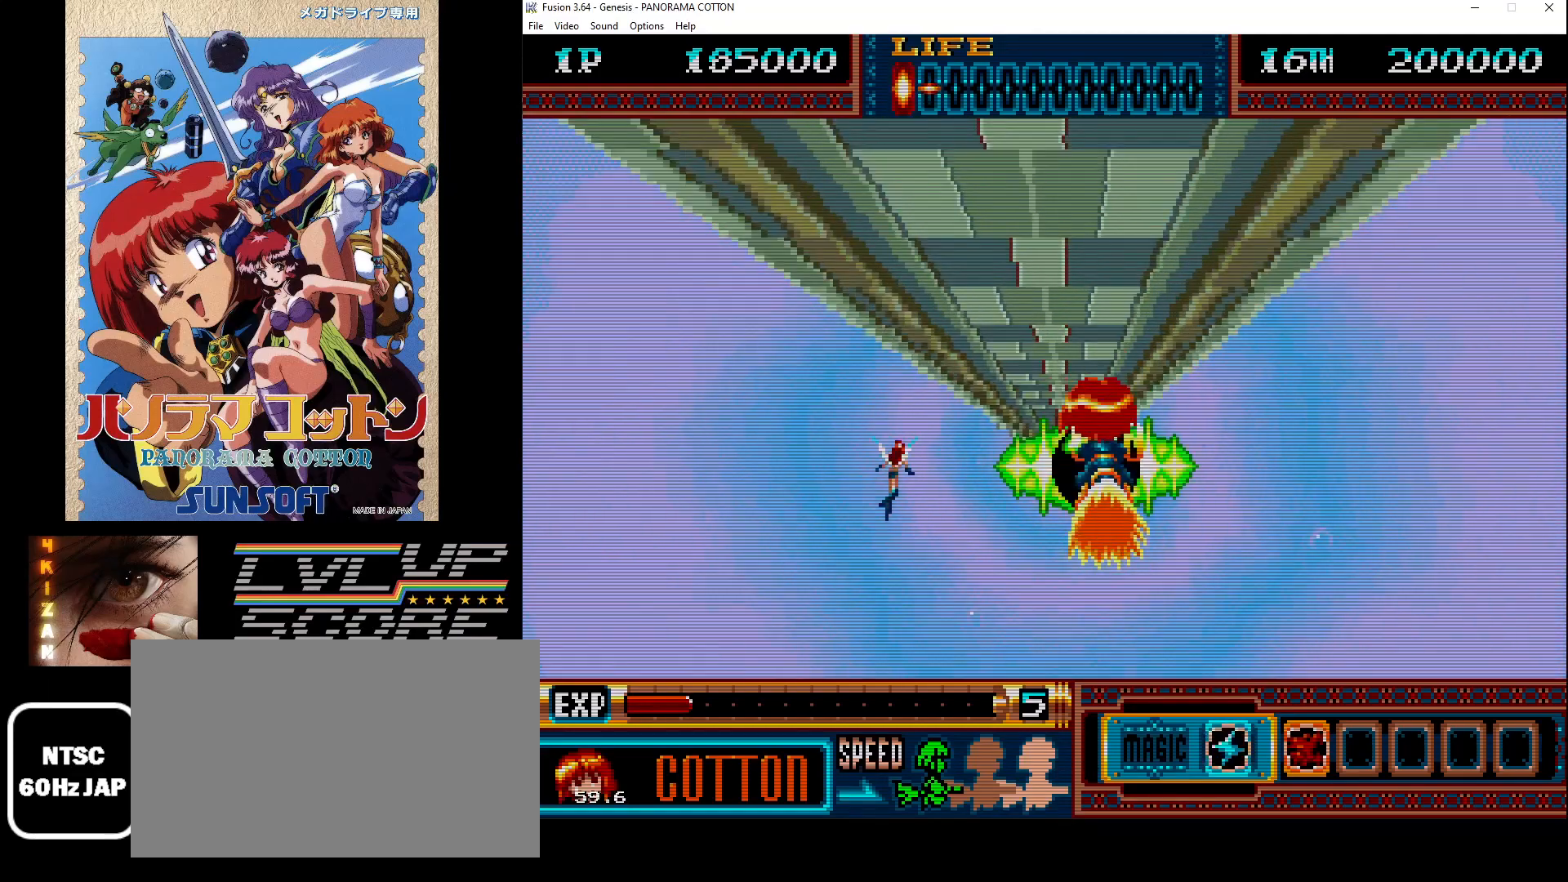
{"buttons": ["DPAD_LEFT"], "events": [[17, "B", "down"], [83, "B", "up"], [200, "B", "down"], [217, "DPAD_LEFT", "down"], [250, "B", "up"], [367, "B", "down"], [417, "B", "up"]]}
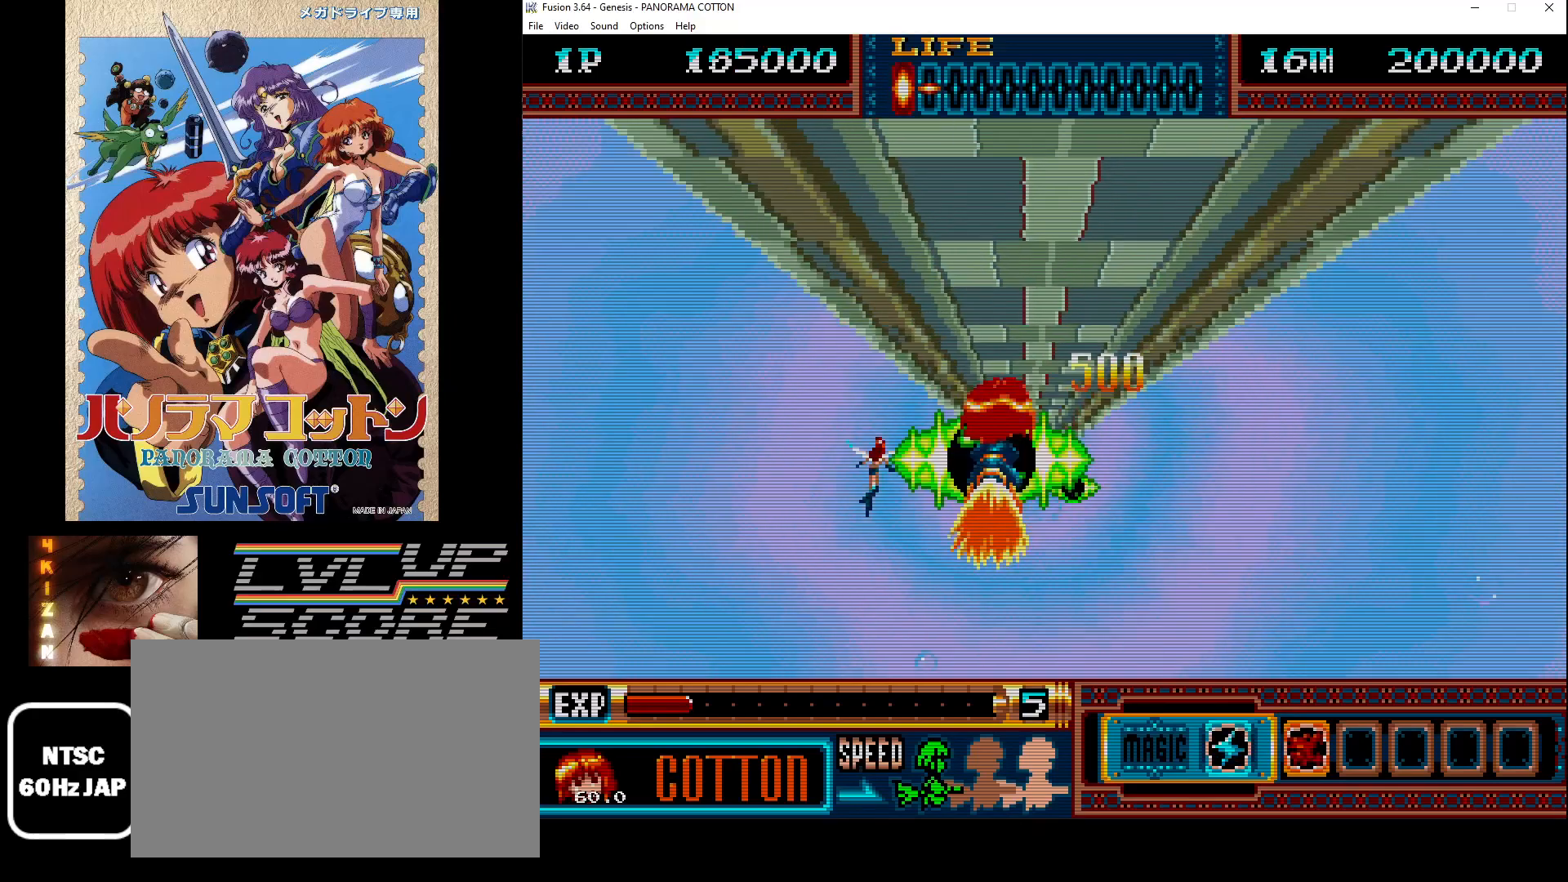
{"buttons": [], "events": [[33, "B", "down"], [33, "DPAD_LEFT", "up"], [100, "B", "up"], [233, "B", "down"], [283, "B", "up"], [367, "B", "down"], [467, "B", "up"]]}
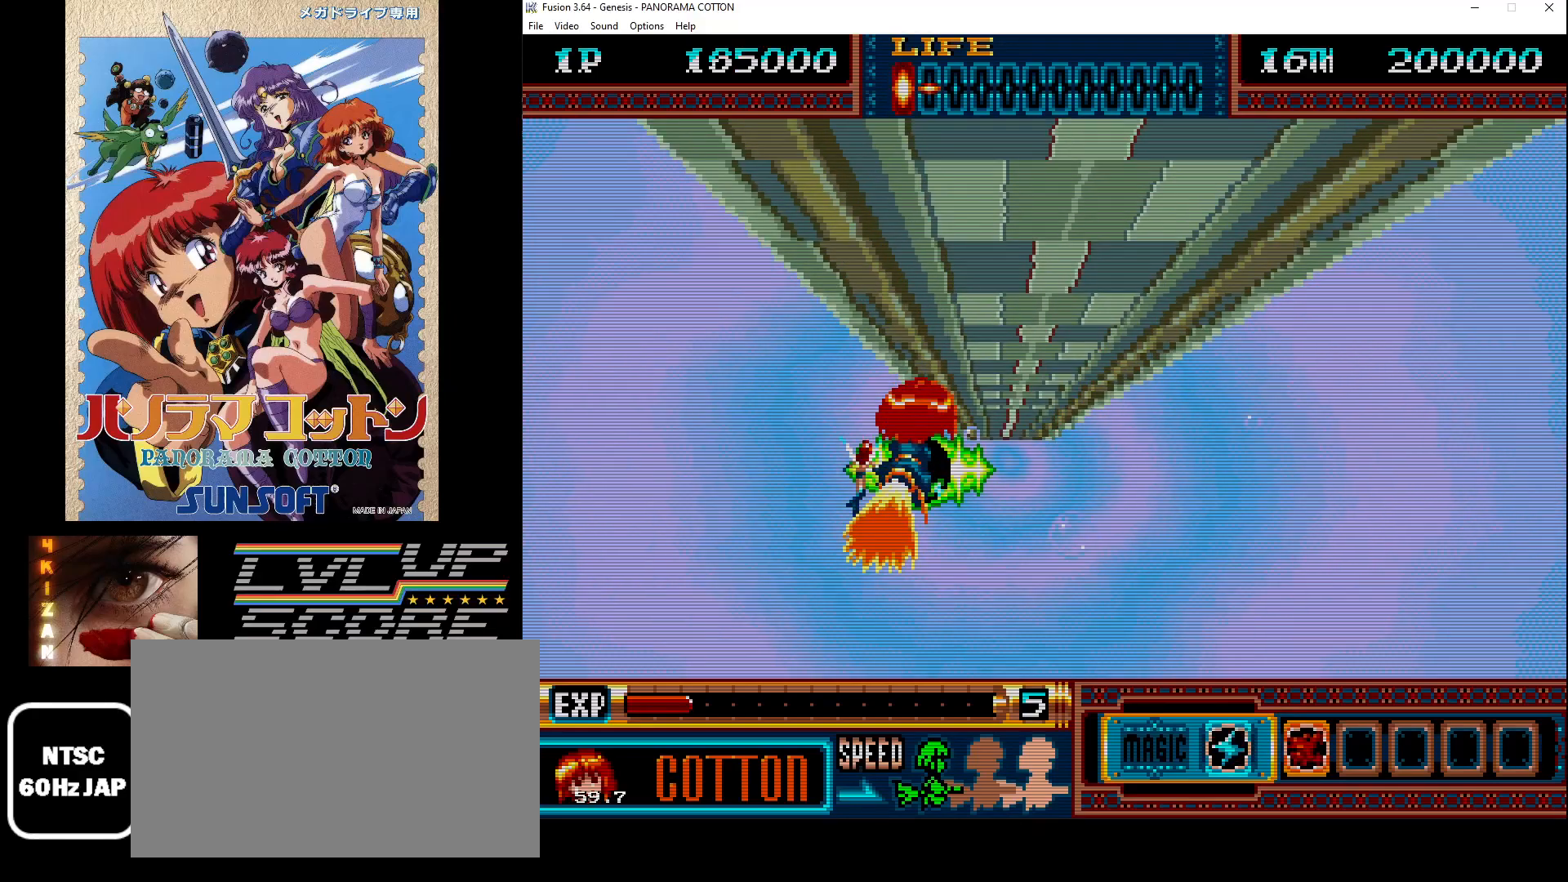
{"buttons": [], "events": [[33, "DPAD_RIGHT", "down"], [67, "B", "down"], [133, "B", "up"], [250, "DPAD_RIGHT", "up"]]}
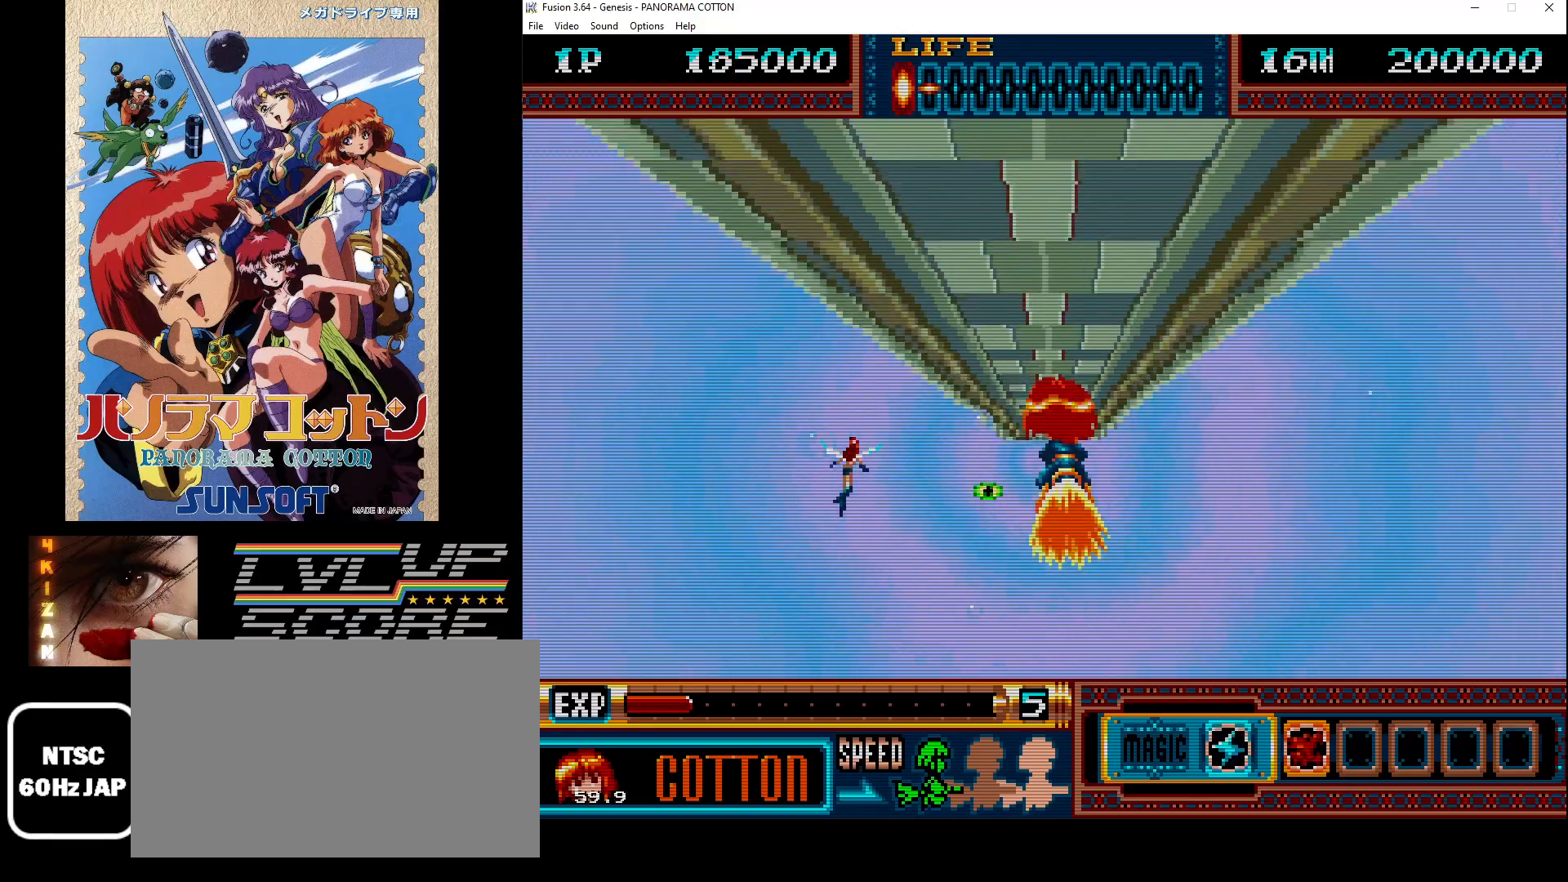
{"buttons": [], "events": [[217, "B", "down"], [300, "B", "up"]]}
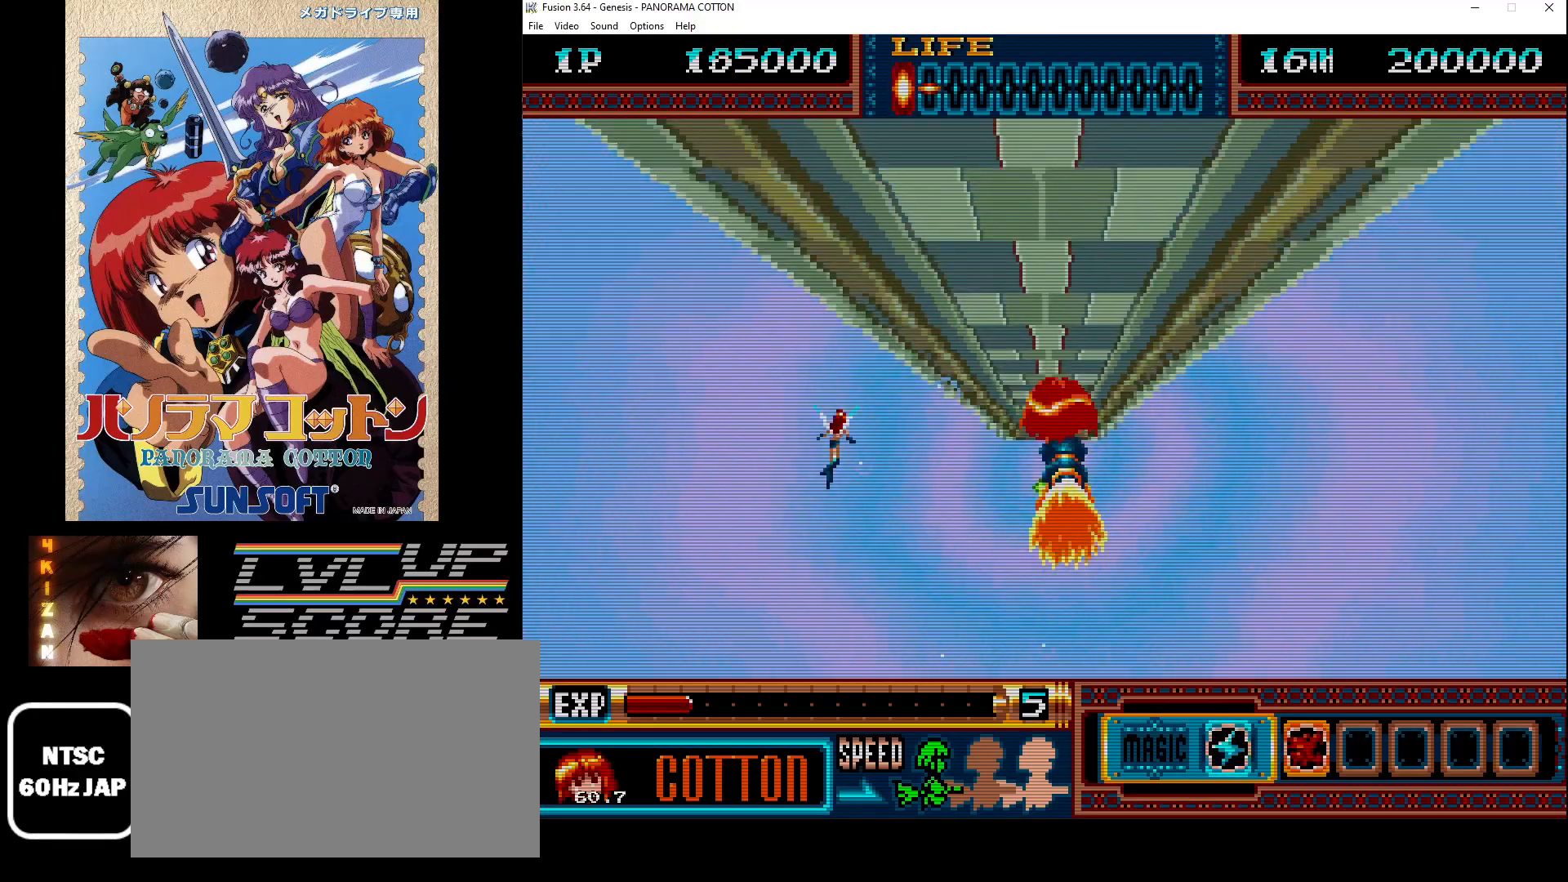
{"buttons": ["B"], "events": [[17, "DPAD_LEFT", "down"], [133, "B", "down"], [200, "B", "up"], [283, "DPAD_LEFT", "up"], [317, "B", "down"], [367, "B", "up"], [483, "B", "down"]]}
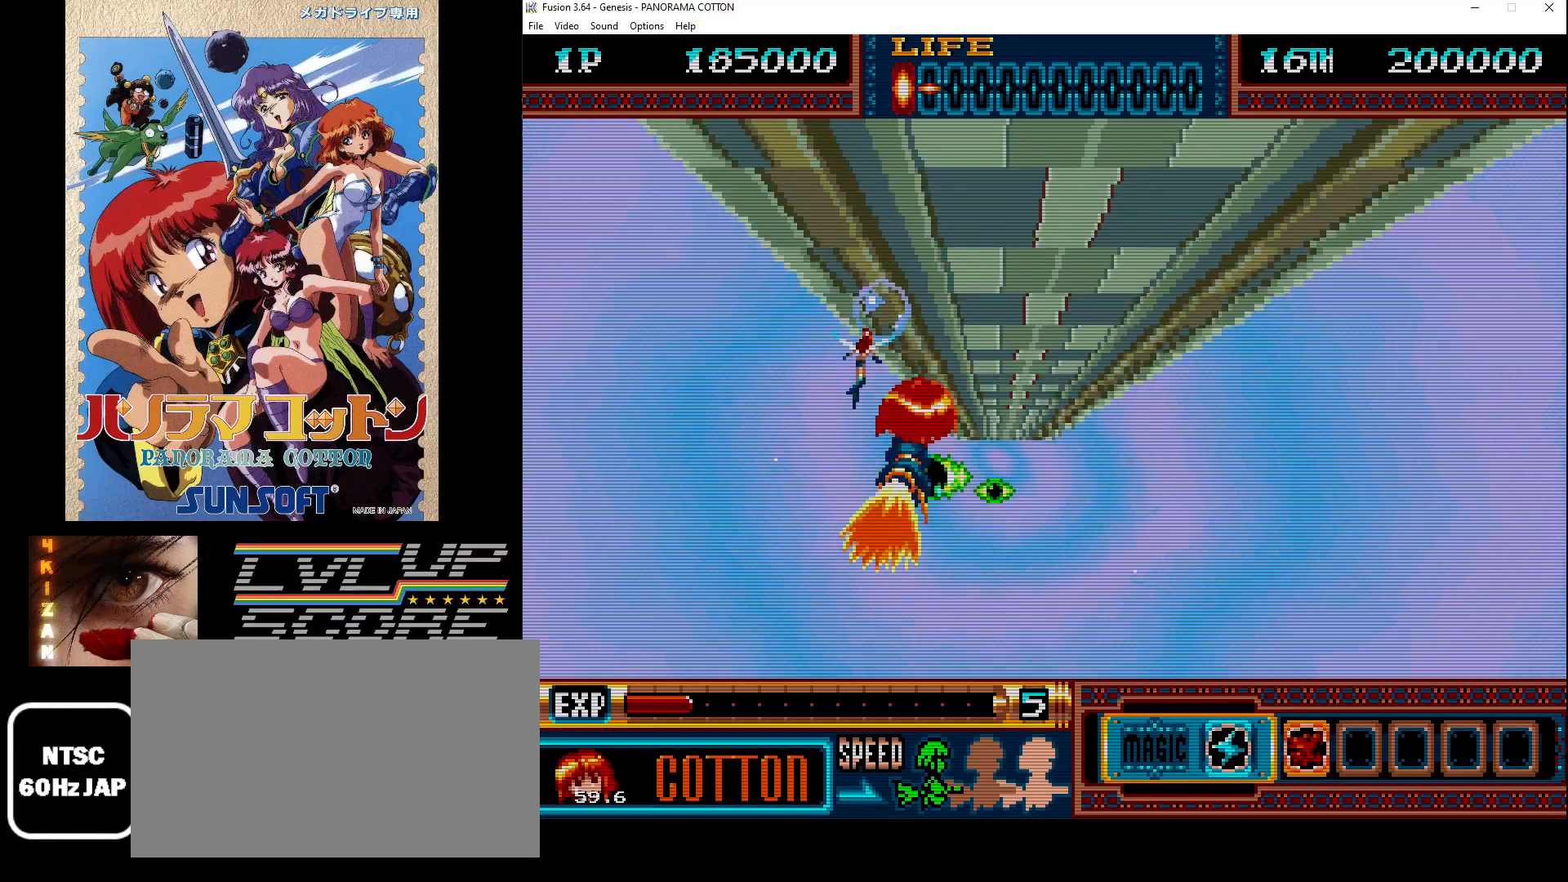
{"buttons": ["B", "DPAD_RIGHT"], "events": [[33, "B", "up"], [133, "B", "down"], [200, "B", "up"], [317, "B", "down"], [317, "DPAD_RIGHT", "down"], [383, "B", "up"], [500, "B", "down"]]}
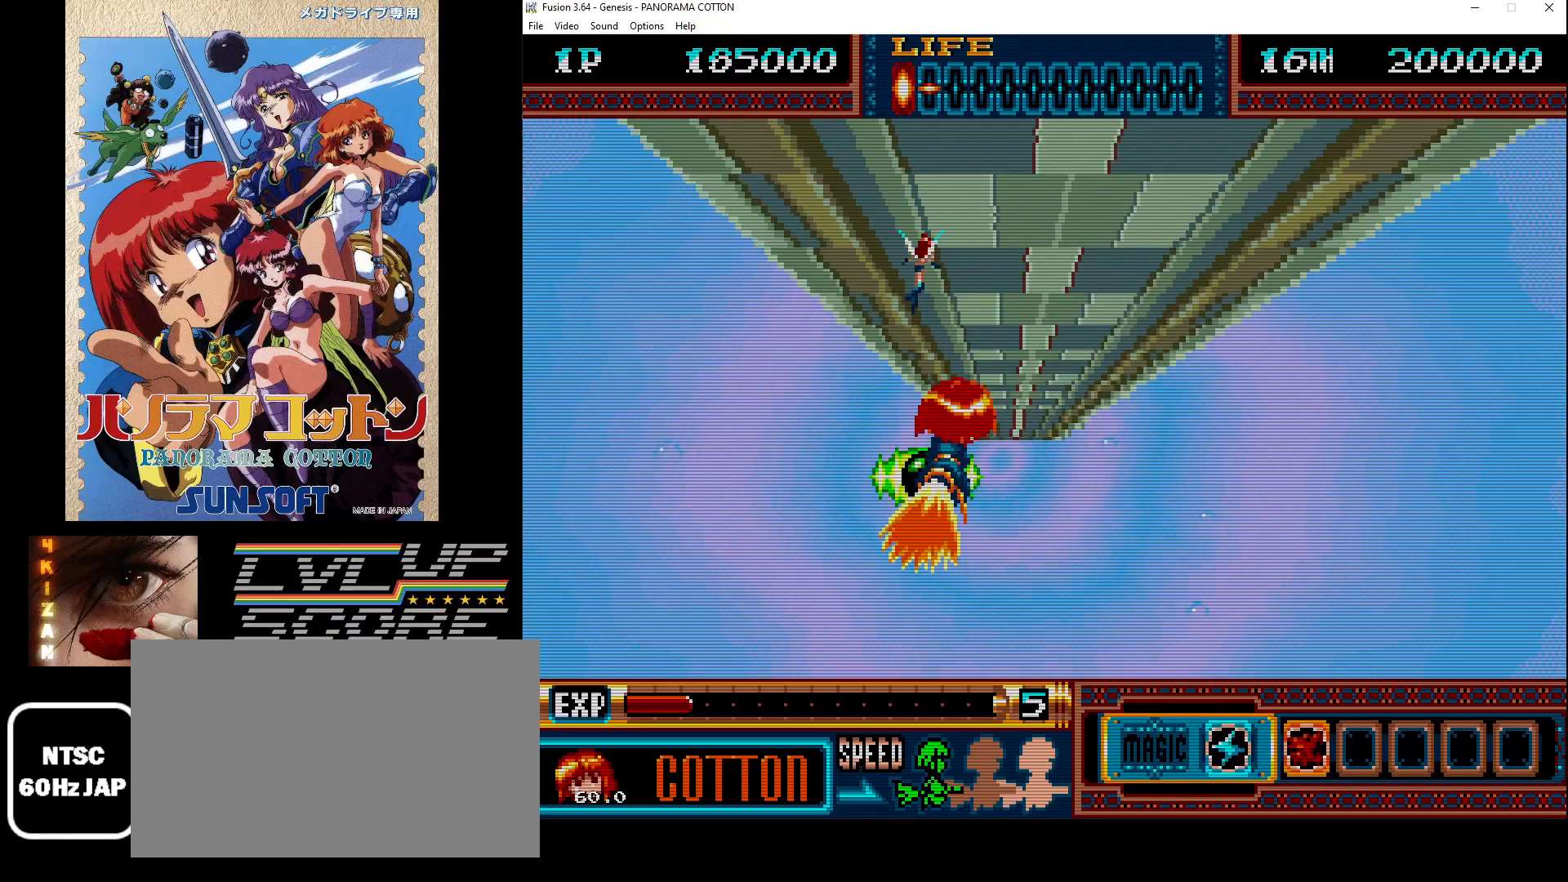
{"buttons": ["DPAD_RIGHT"], "events": [[50, "DPAD_RIGHT", "up"], [67, "B", "up"], [383, "B", "down"], [400, "DPAD_RIGHT", "down"], [450, "B", "up"]]}
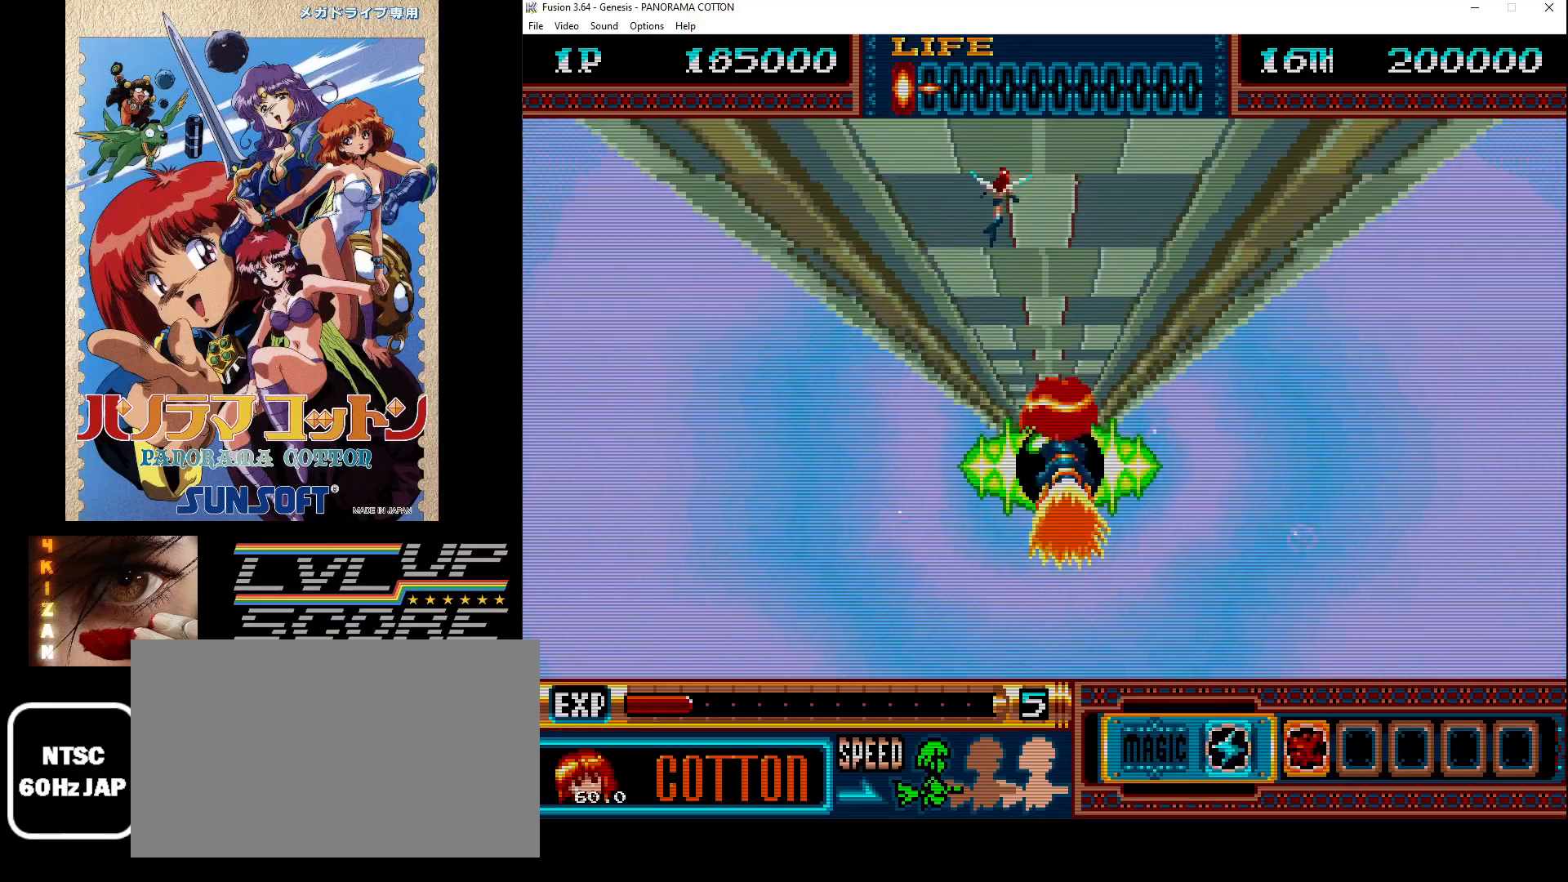
{"buttons": [], "events": [[67, "B", "down"], [100, "DPAD_RIGHT", "up"], [133, "B", "up"], [250, "B", "down"], [283, "B", "up"]]}
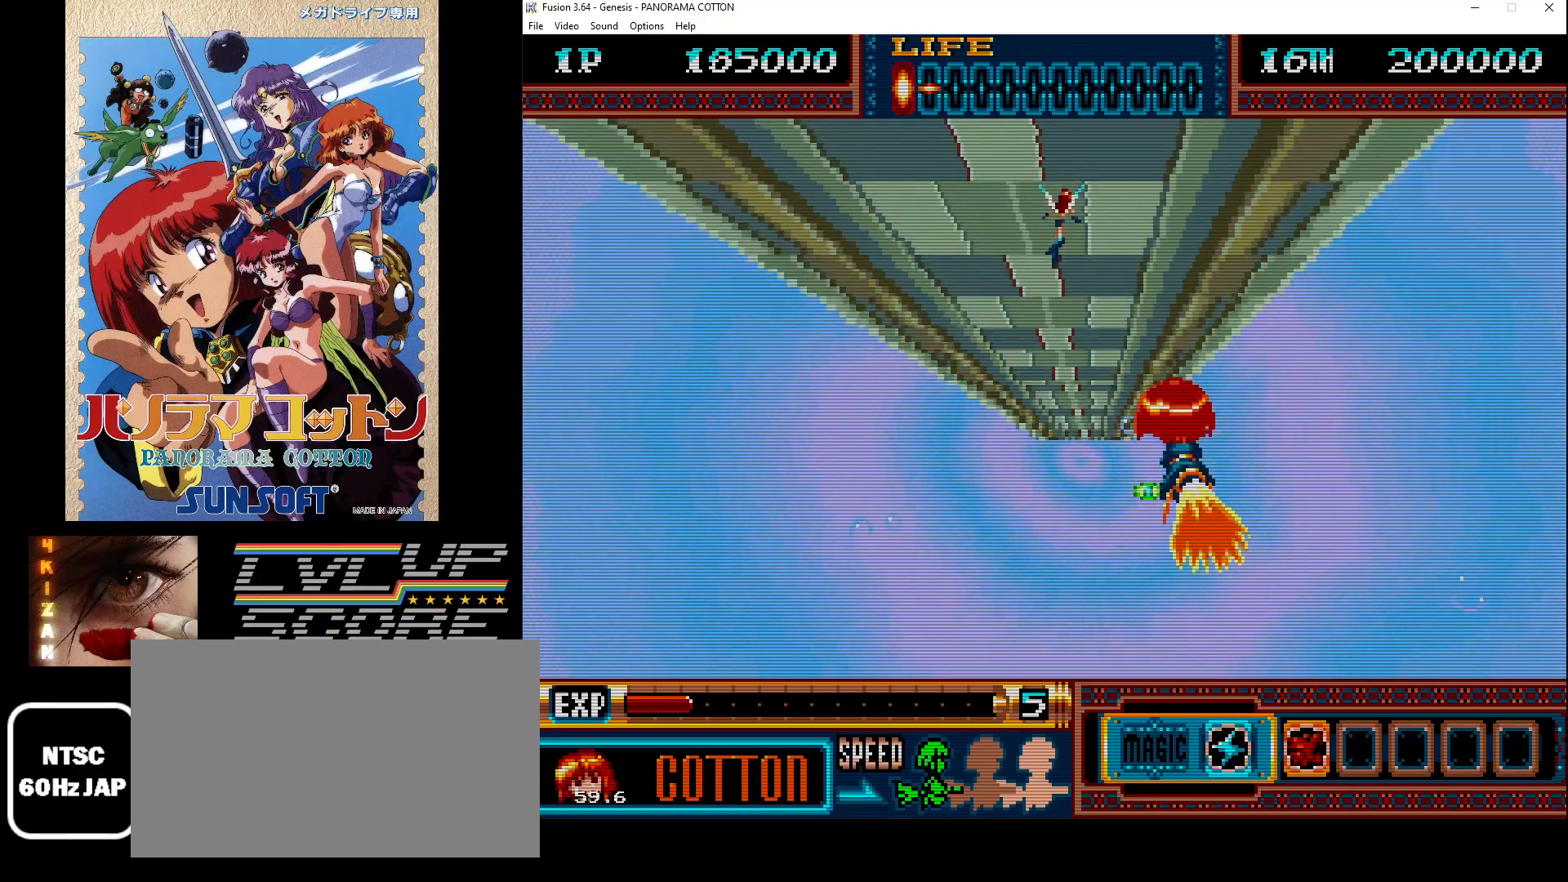
{"buttons": [], "events": [[50, "DPAD_LEFT", "down"], [83, "B", "down"], [200, "B", "up"], [233, "DPAD_LEFT", "up"], [317, "B", "down"], [417, "B", "up"]]}
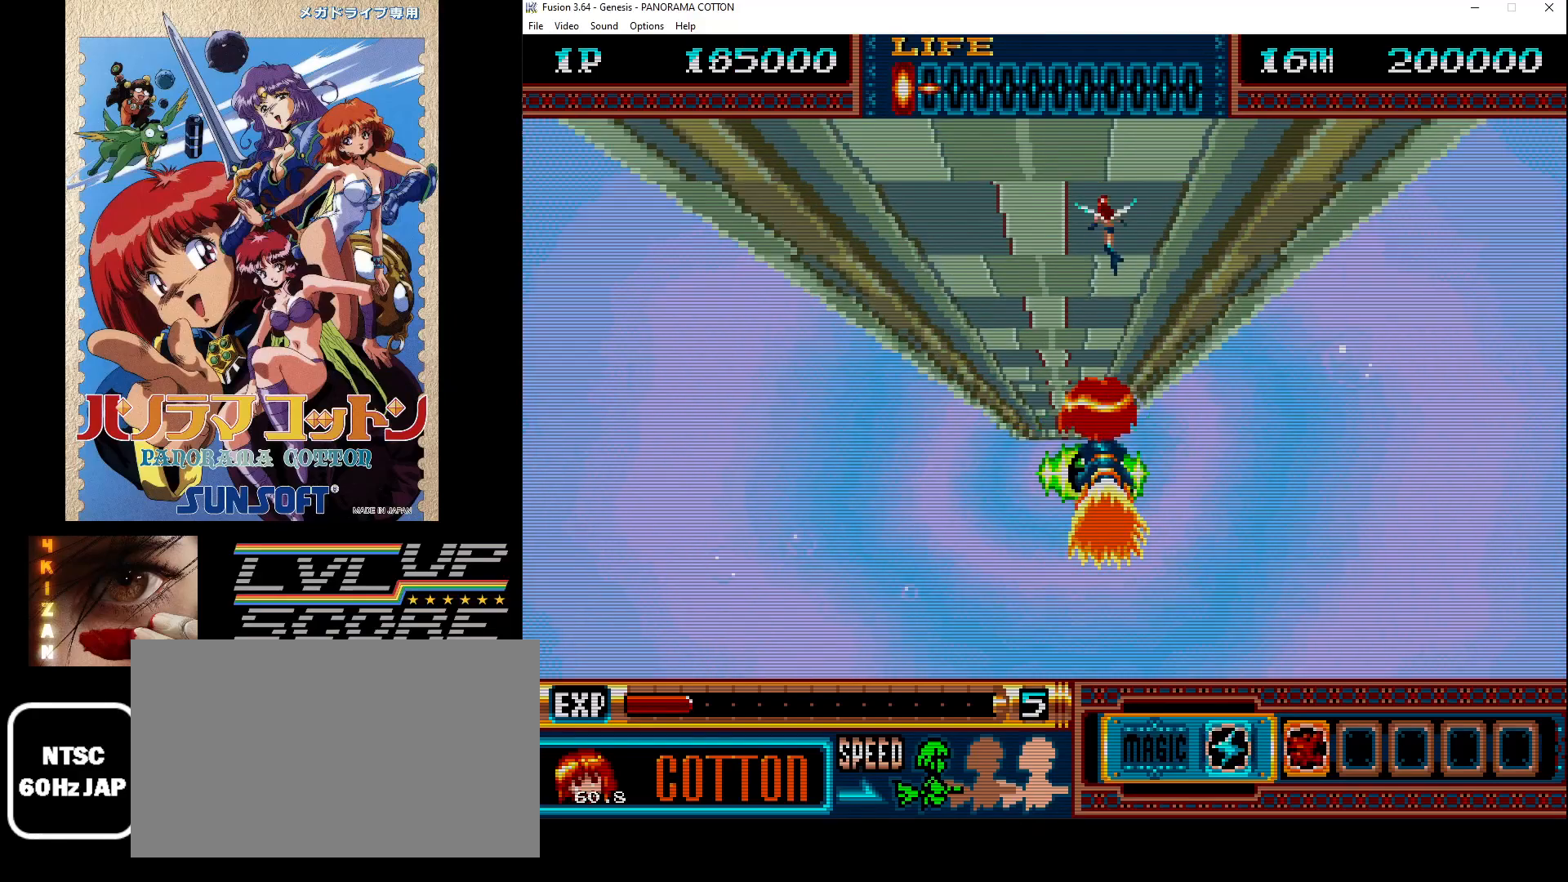
{"buttons": ["B"], "events": [[33, "B", "down"], [133, "B", "up"], [133, "DPAD_LEFT", "down"], [283, "DPAD_LEFT", "up"], [467, "B", "down"]]}
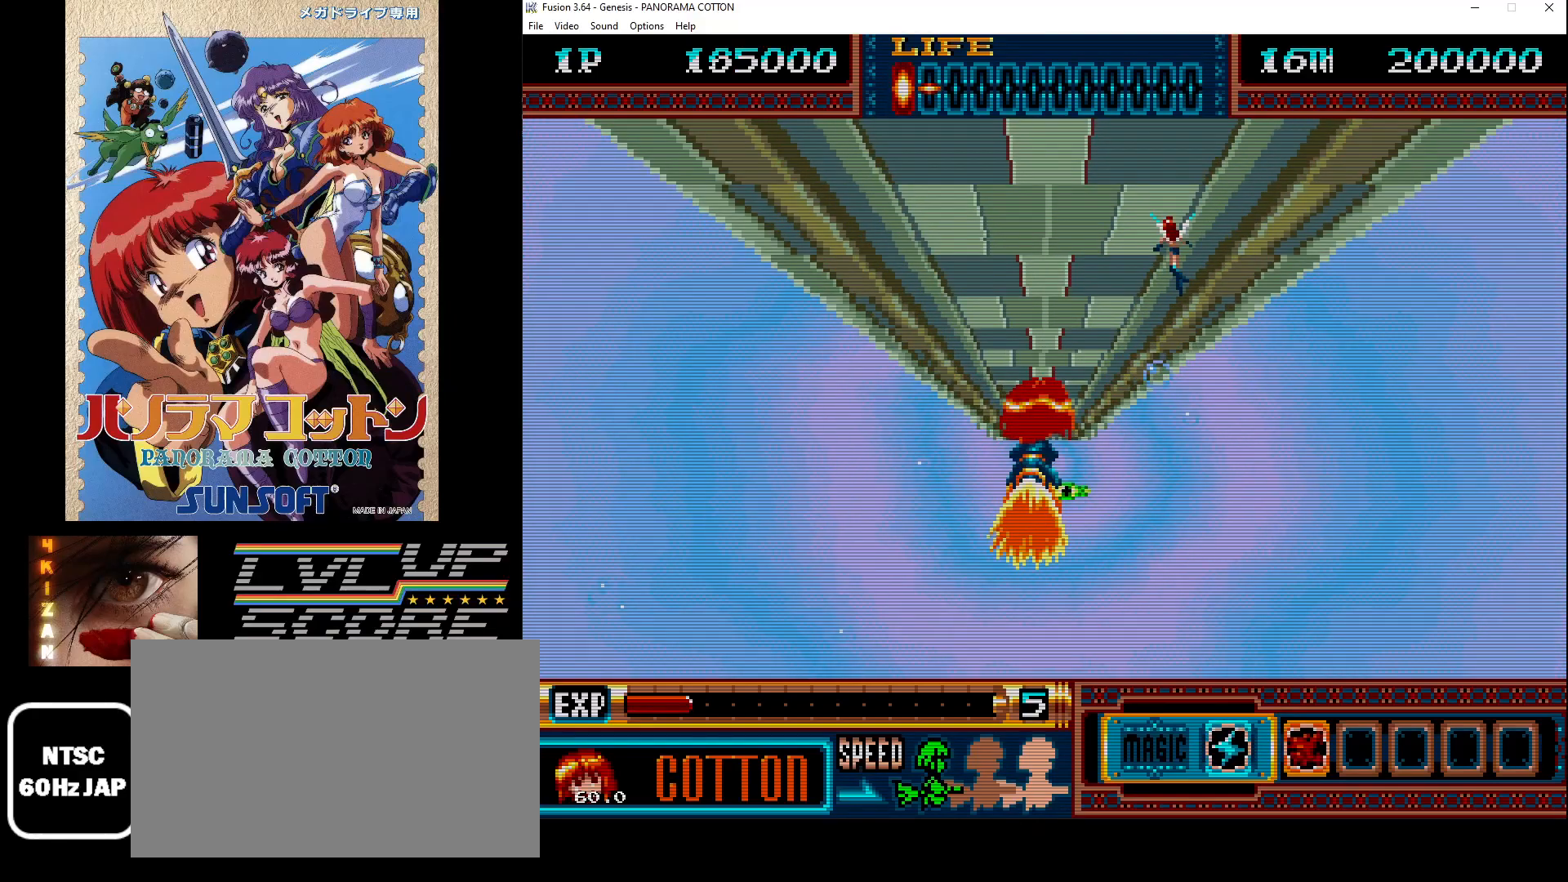
{"buttons": [], "events": [[67, "B", "up"], [117, "DPAD_LEFT", "down"], [200, "B", "down"], [267, "B", "up"], [267, "DPAD_LEFT", "up"]]}
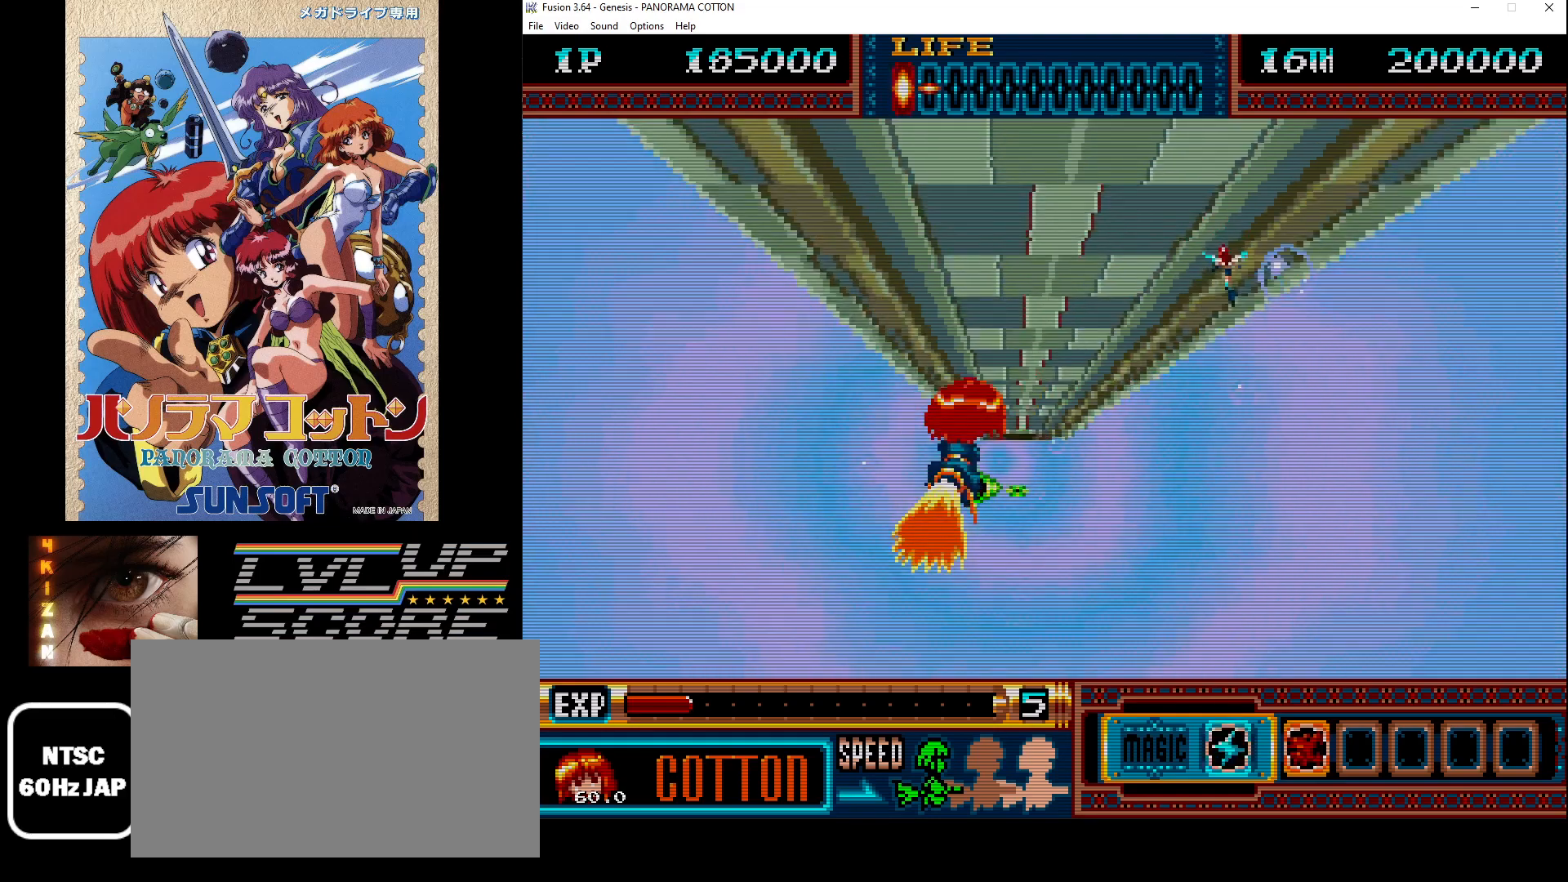
{"buttons": [], "events": [[17, "B", "down"], [133, "B", "up"], [200, "DPAD_RIGHT", "down"], [250, "B", "down"], [333, "B", "up"], [383, "DPAD_RIGHT", "up"]]}
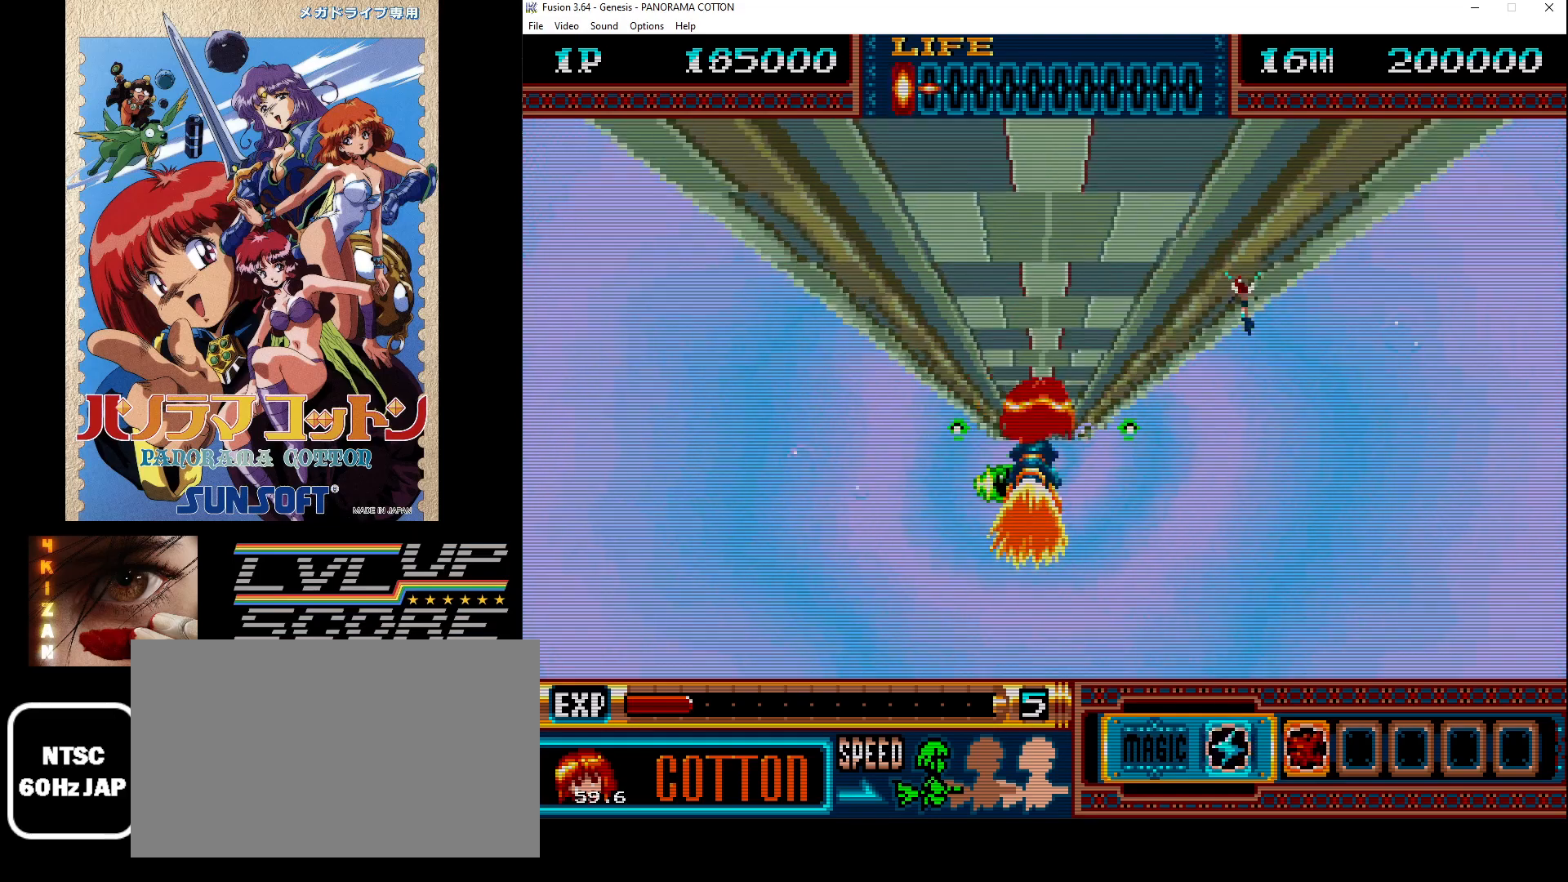
{"buttons": [], "events": [[133, "B", "down"], [167, "DPAD_UP", "down"], [200, "B", "up"], [267, "DPAD_UP", "up"], [350, "B", "down"], [417, "B", "up"]]}
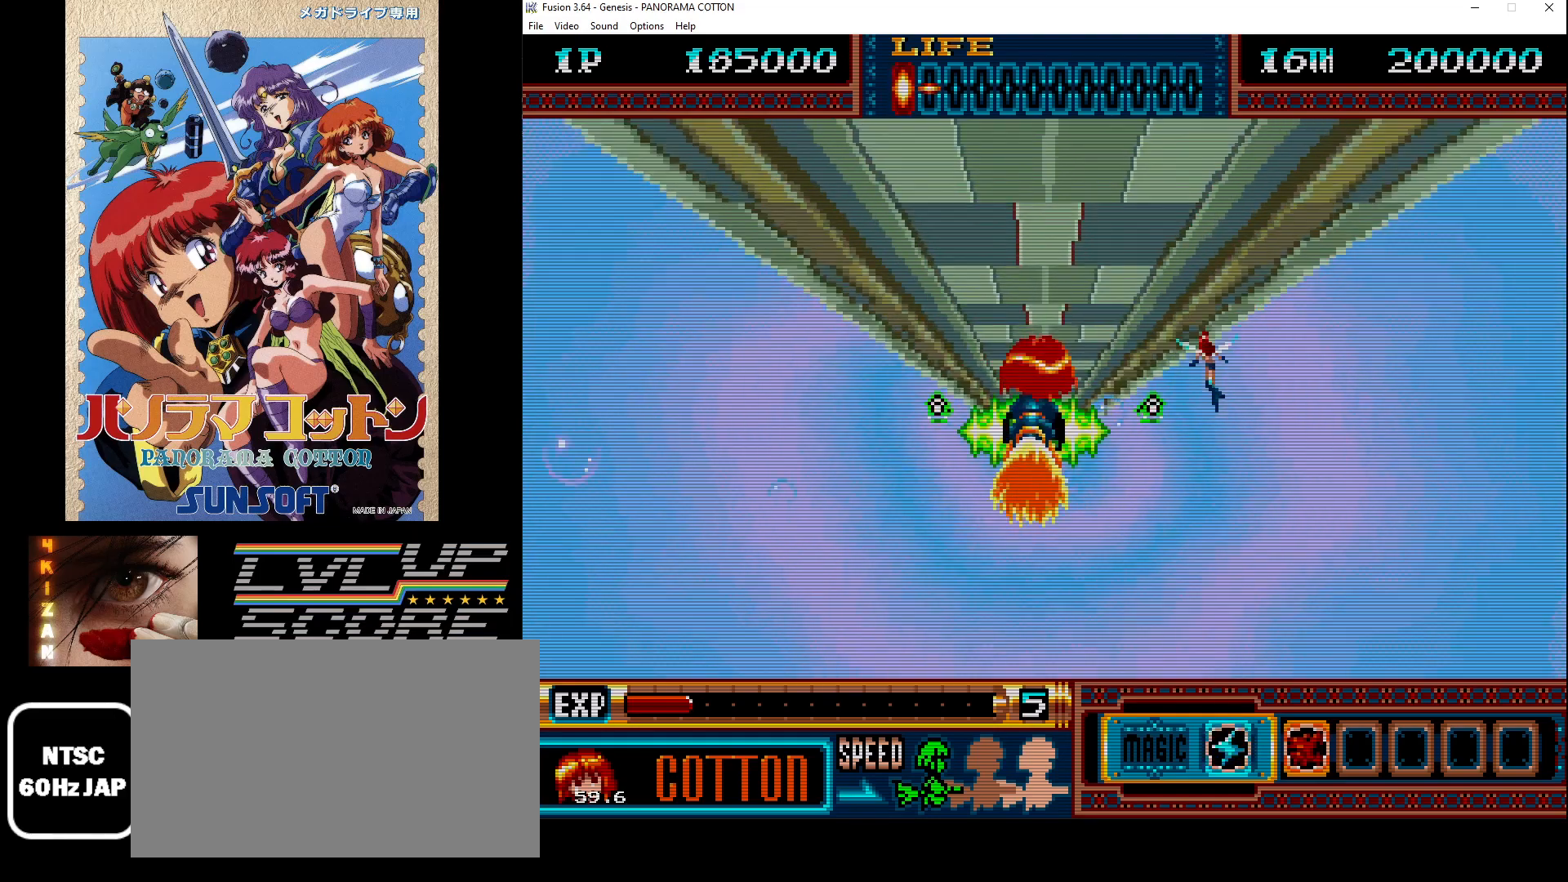
{"buttons": ["B"], "events": [[50, "DPAD_LEFT", "down"], [67, "B", "down"], [100, "DPAD_UP", "down"], [133, "B", "up"], [167, "DPAD_LEFT", "up"], [233, "DPAD_UP", "up"], [250, "B", "down"], [300, "B", "up"], [433, "B", "down"]]}
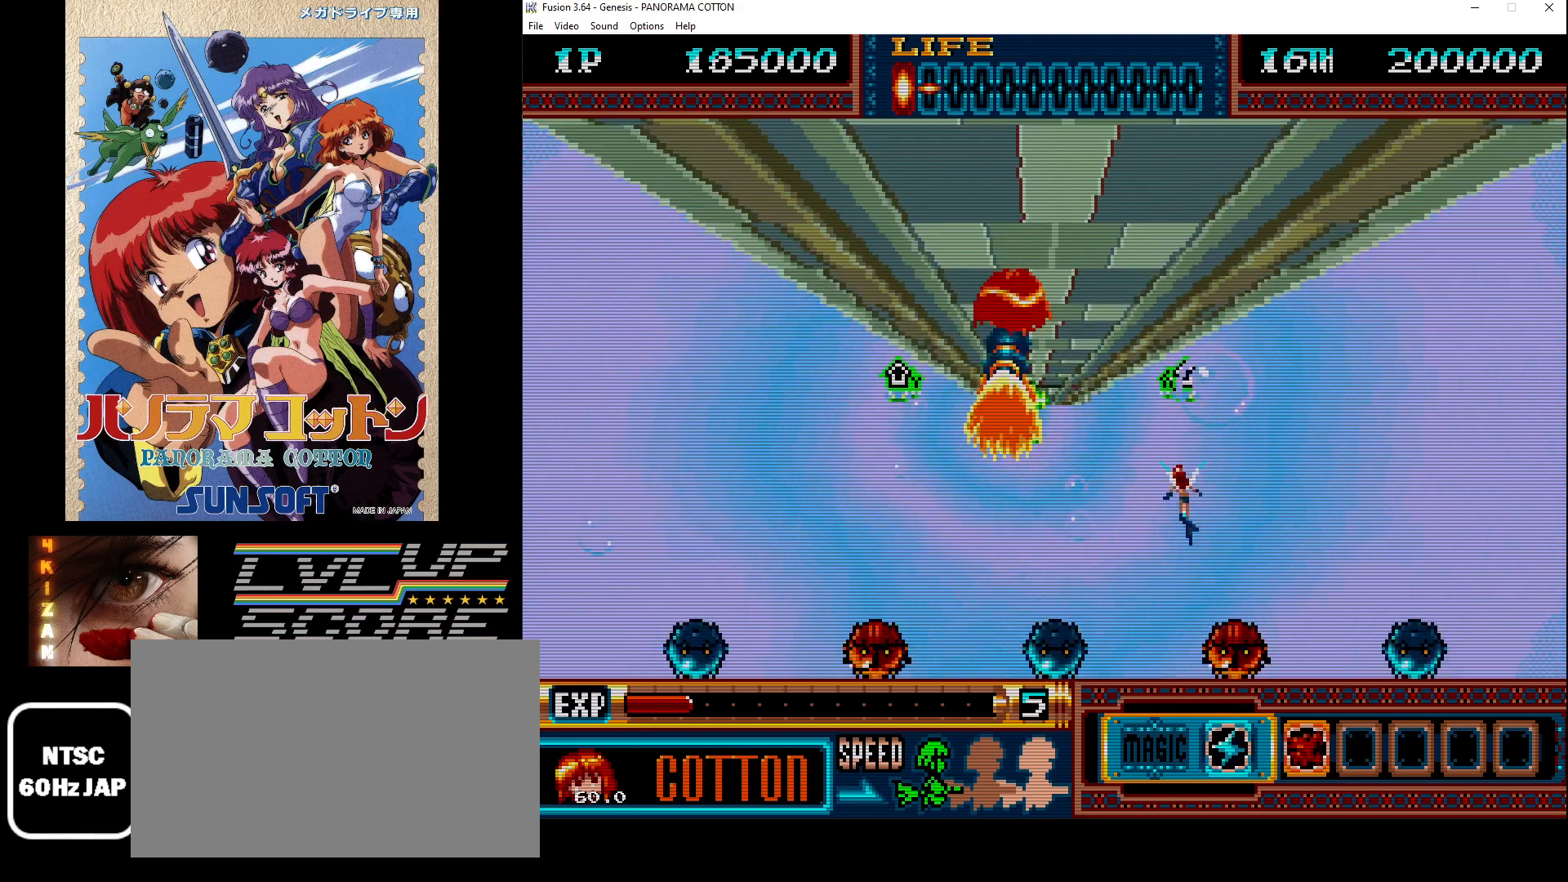
{"buttons": ["B", "DPAD_DOWN"], "events": [[17, "B", "up"], [67, "DPAD_UP", "down"], [133, "B", "down"], [183, "B", "up"], [250, "DPAD_UP", "up"], [300, "B", "down"], [367, "B", "up"], [417, "B", "down"], [450, "DPAD_DOWN", "down"]]}
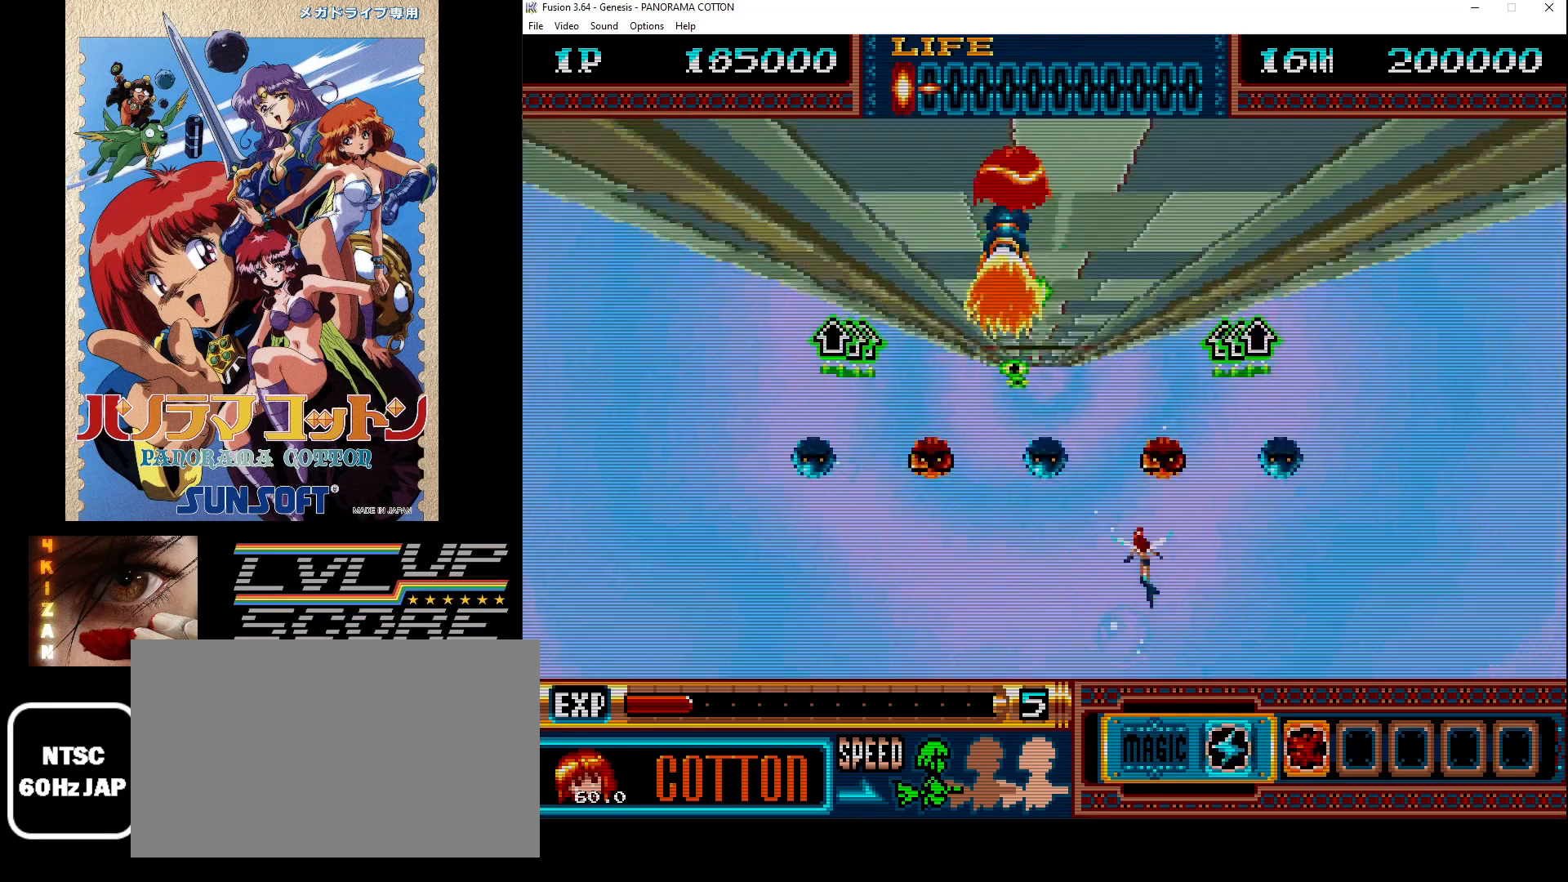
{"buttons": ["DPAD_DOWN"], "events": [[17, "B", "up"], [100, "B", "down"], [150, "DPAD_DOWN", "up"], [167, "B", "up"], [250, "B", "down"], [267, "DPAD_LEFT", "down"], [267, "DPAD_UP", "down"], [317, "B", "up"], [350, "DPAD_UP", "up"], [400, "B", "down"], [450, "DPAD_DOWN", "down"], [450, "DPAD_LEFT", "up"], [467, "B", "up"]]}